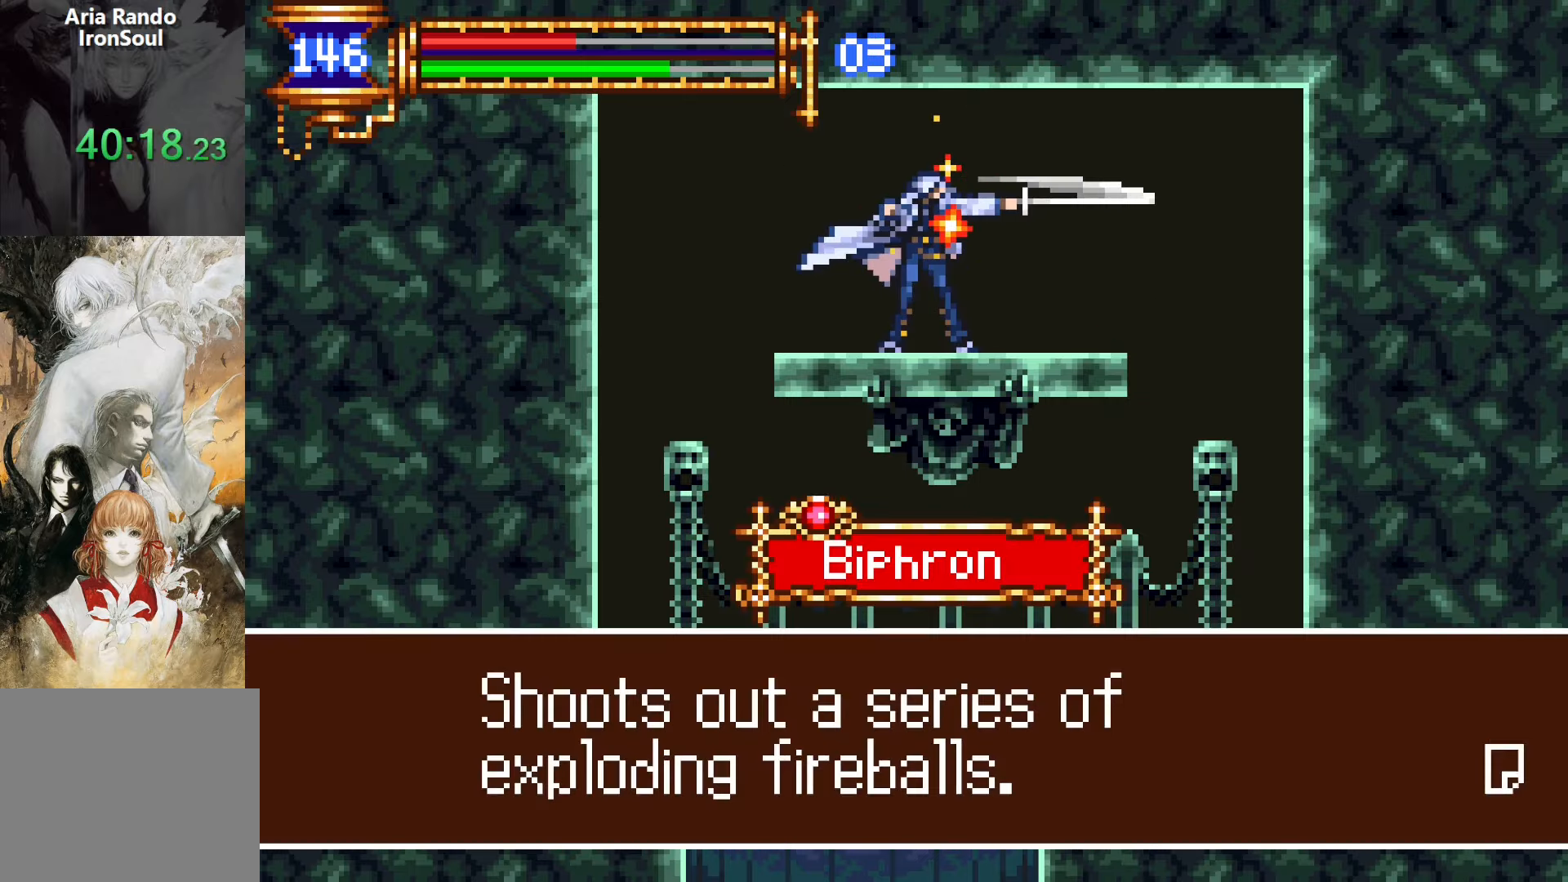
Gameplay with a controller (PlayStation layout); each line is a JSON object with the inputs held at the frame after it. "events" lists button and stick changes between this image and that frame as [ms after this image, input, new state], when the widget could be followed in between. Not read: L3 R3 left_stick right_stick.
{"buttons": ["DPAD_DOWN"], "events": [[84, "L1", "down"], [100, "DPAD_DOWN", "down"], [167, "CROSS", "down"], [234, "CROSS", "up"], [267, "L1", "up"]]}
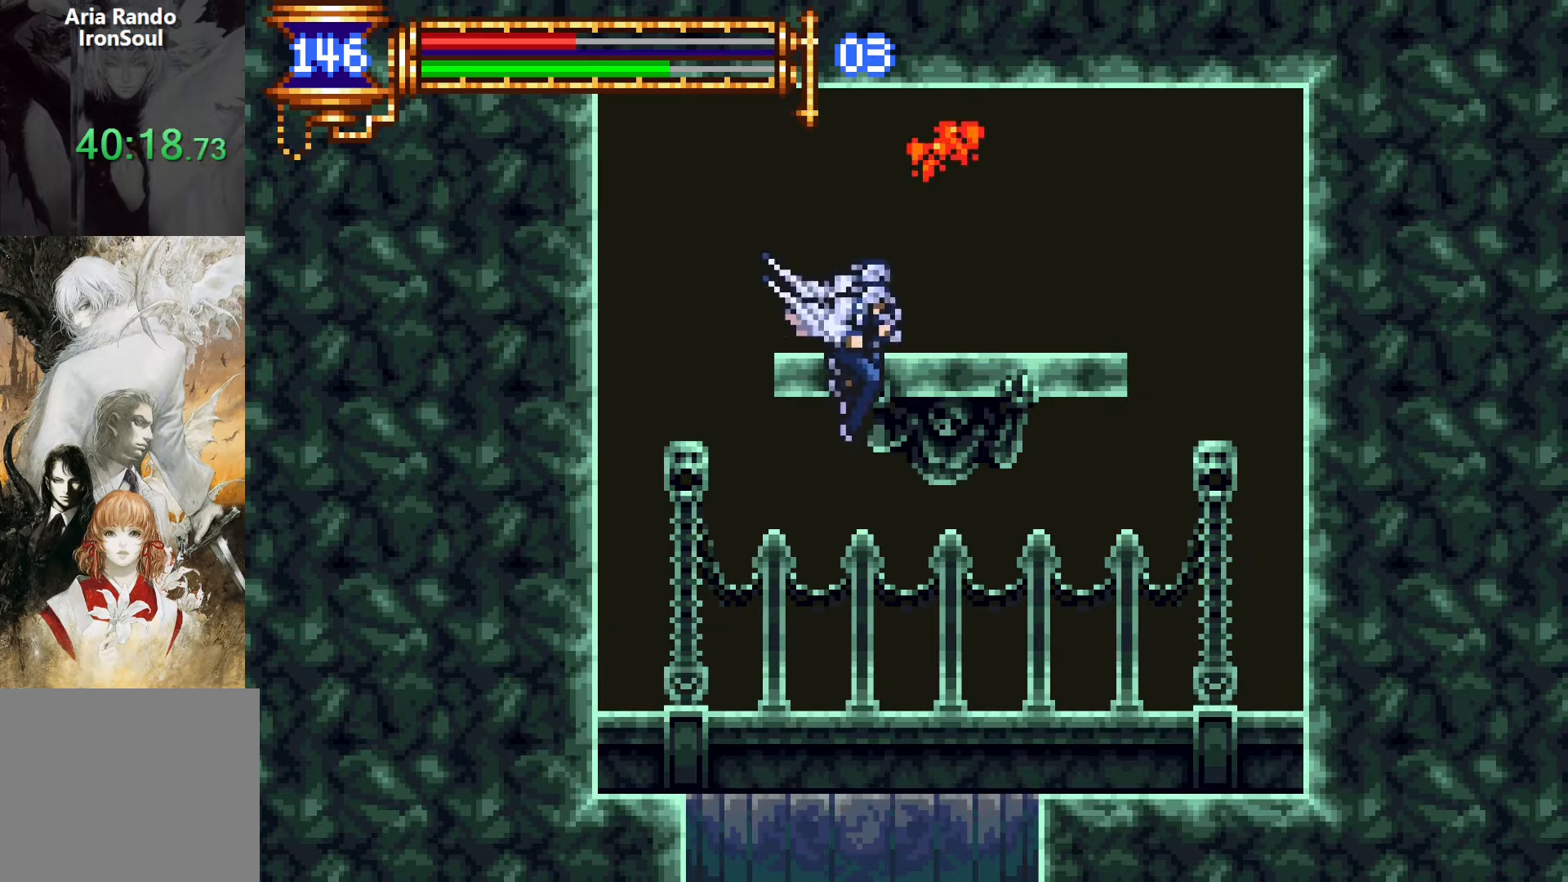
{"buttons": ["DPAD_RIGHT"], "events": [[150, "DPAD_RIGHT", "down"], [217, "DPAD_DOWN", "up"]]}
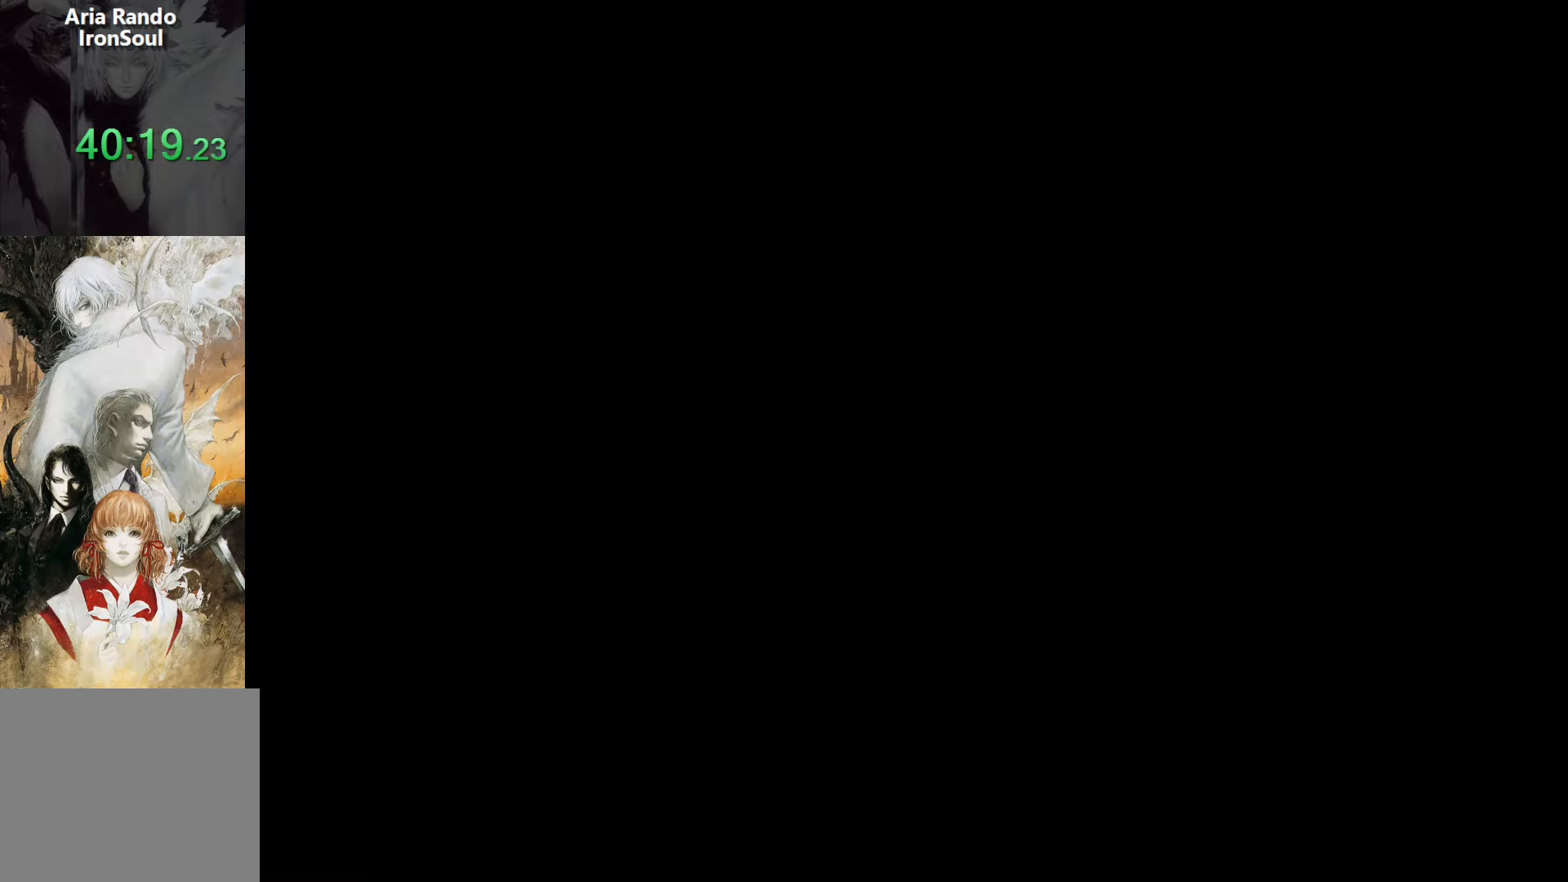
{"buttons": ["DPAD_RIGHT"], "events": [[200, "R1", "down"], [200, "R2", "down"], [267, "R1", "up"], [267, "R2", "up"], [334, "R1", "down"], [334, "R2", "down"], [450, "R1", "up"], [450, "R2", "up"]]}
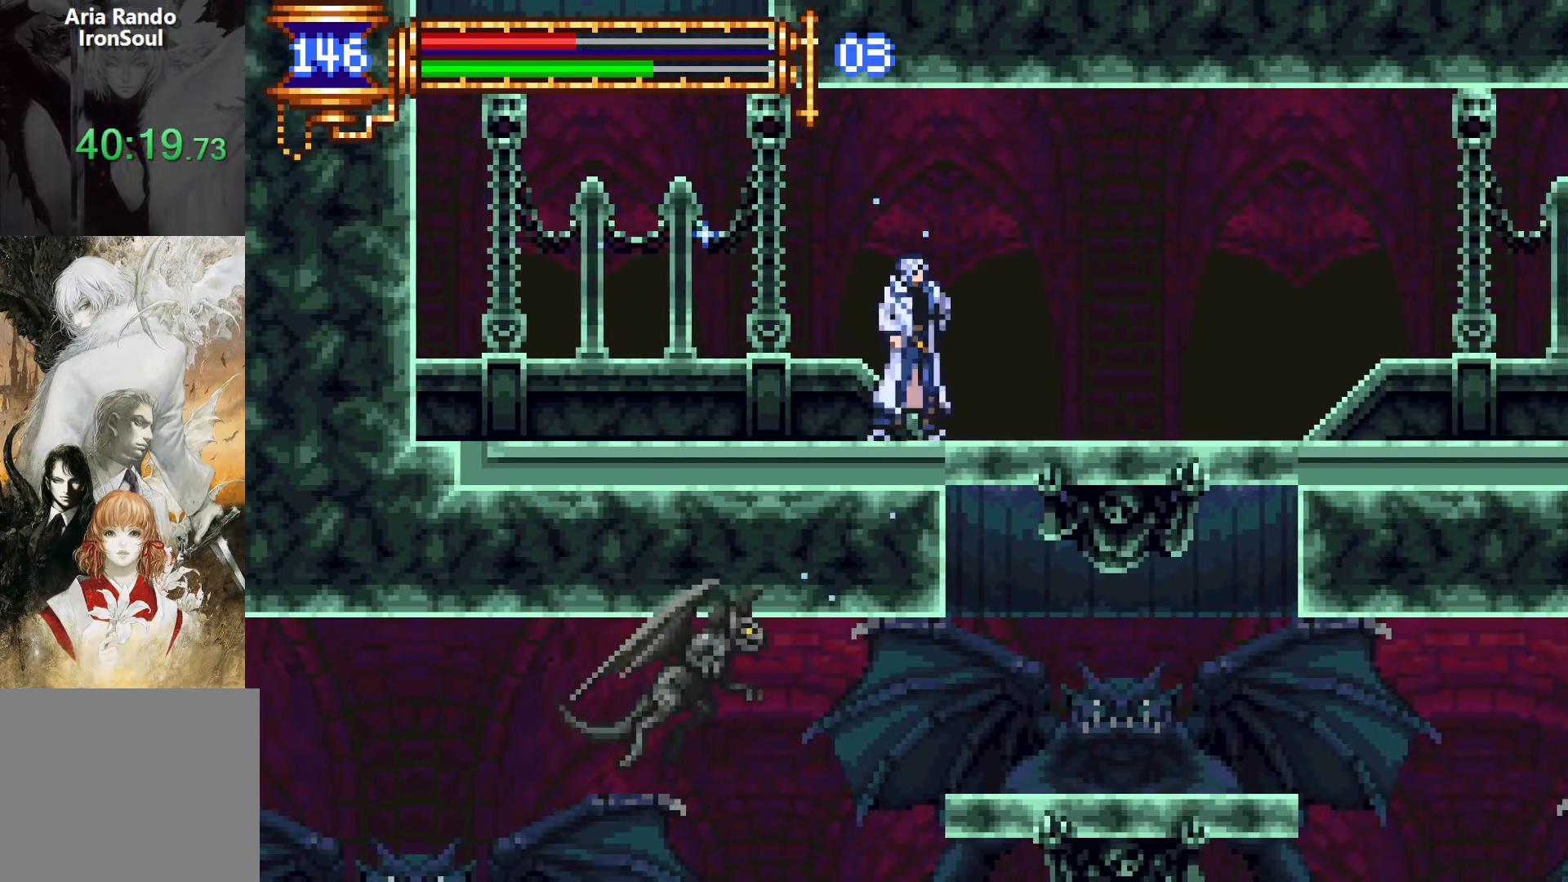
{"buttons": ["DPAD_RIGHT"], "events": [[84, "DPAD_DOWN", "down"], [100, "DPAD_RIGHT", "up"], [117, "DPAD_DOWN", "up"], [134, "DPAD_LEFT", "down"], [167, "L1", "down"], [267, "DPAD_LEFT", "up"], [350, "CROSS", "down"], [350, "DPAD_RIGHT", "down"], [350, "L1", "up"], [367, "CROSS", "up"]]}
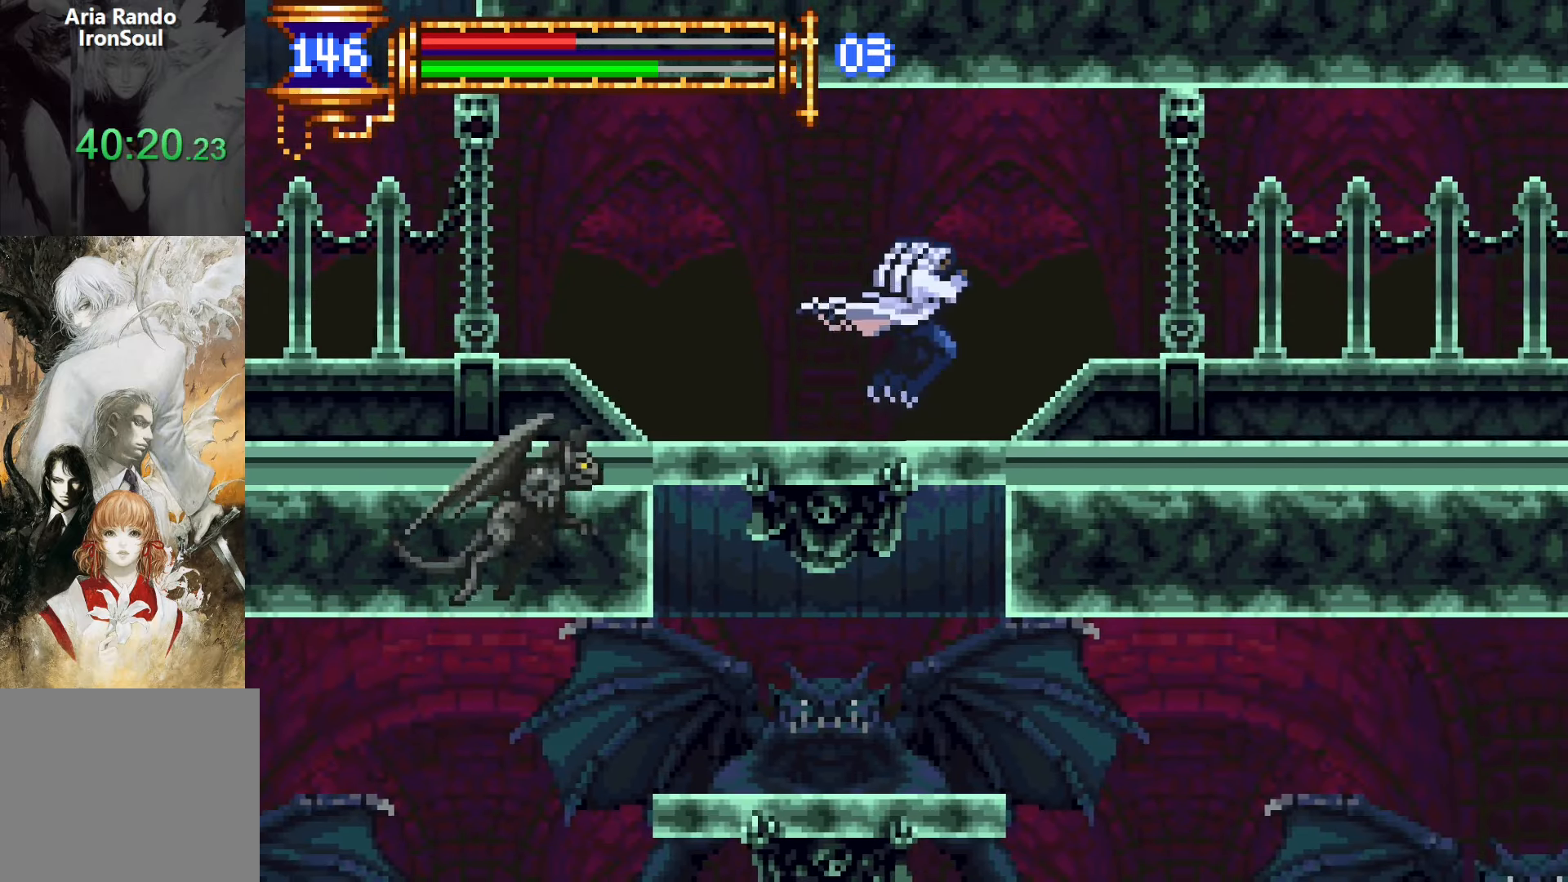
{"buttons": ["DPAD_RIGHT"], "events": [[150, "DPAD_DOWN", "down"], [150, "DPAD_RIGHT", "up"], [184, "DPAD_DOWN", "up"], [184, "DPAD_LEFT", "down"], [217, "L1", "down"], [317, "DPAD_LEFT", "up"], [400, "DPAD_RIGHT", "down"], [417, "CROSS", "down"], [417, "L1", "up"], [450, "CROSS", "up"]]}
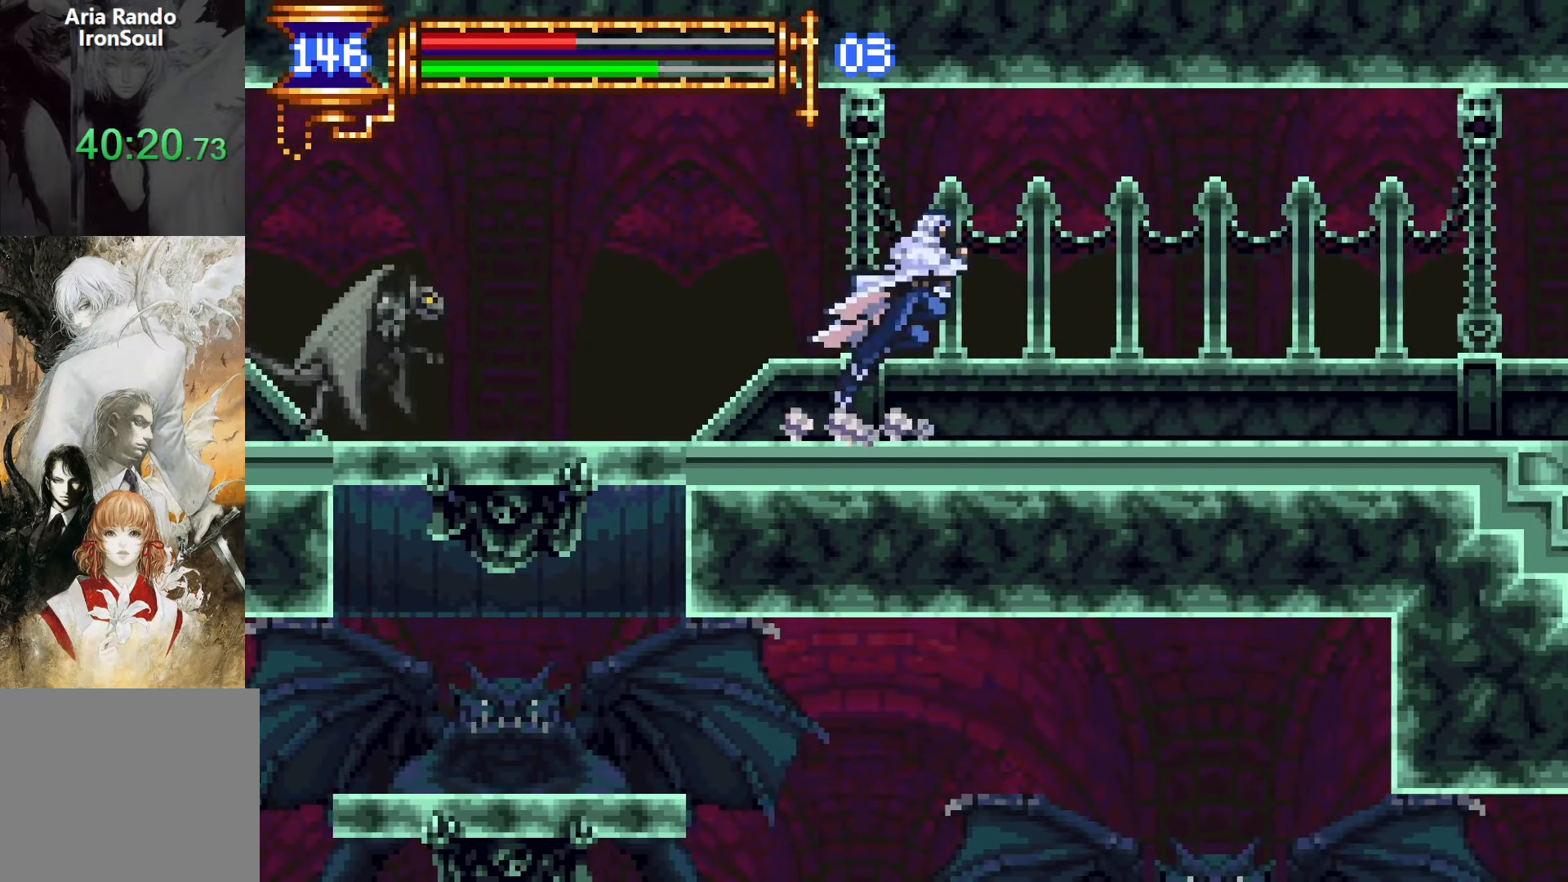
{"buttons": ["DPAD_RIGHT"], "events": [[234, "DPAD_DOWN", "down"], [234, "DPAD_RIGHT", "up"], [267, "DPAD_DOWN", "up"], [267, "DPAD_LEFT", "down"], [317, "L1", "down"], [400, "DPAD_LEFT", "up"], [467, "CROSS", "down"], [467, "DPAD_RIGHT", "down"], [467, "L1", "up"], [500, "CROSS", "up"]]}
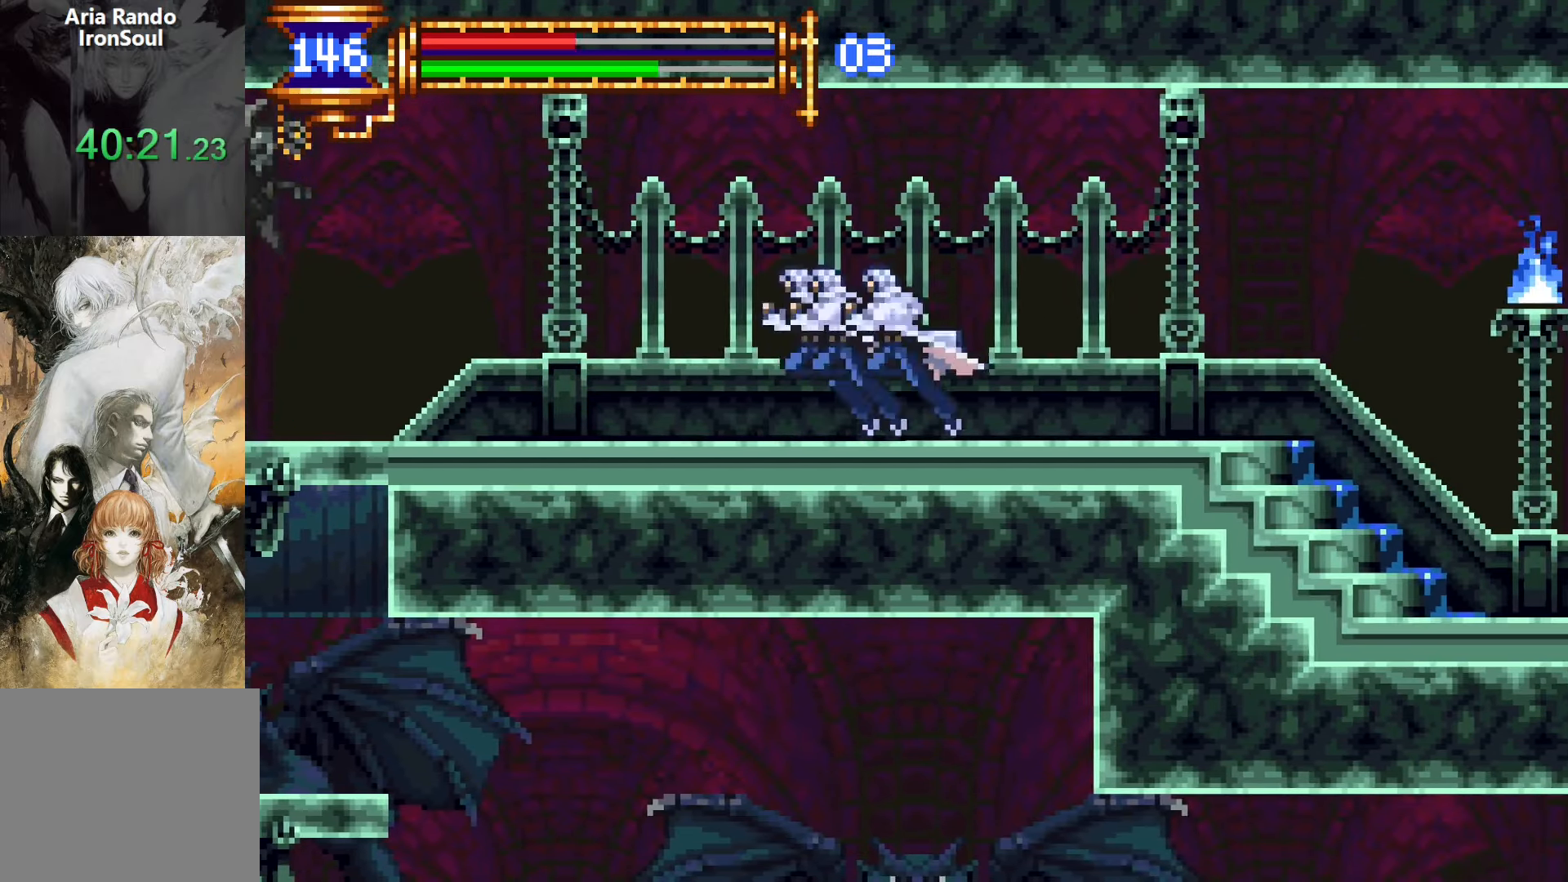
{"buttons": ["DPAD_RIGHT"], "events": [[250, "DPAD_DOWN", "down"], [250, "DPAD_RIGHT", "up"], [284, "DPAD_DOWN", "up"], [284, "DPAD_LEFT", "down"], [317, "L1", "down"], [400, "DPAD_LEFT", "up"], [467, "CROSS", "down"], [467, "DPAD_RIGHT", "down"], [467, "L1", "up"], [500, "CROSS", "up"]]}
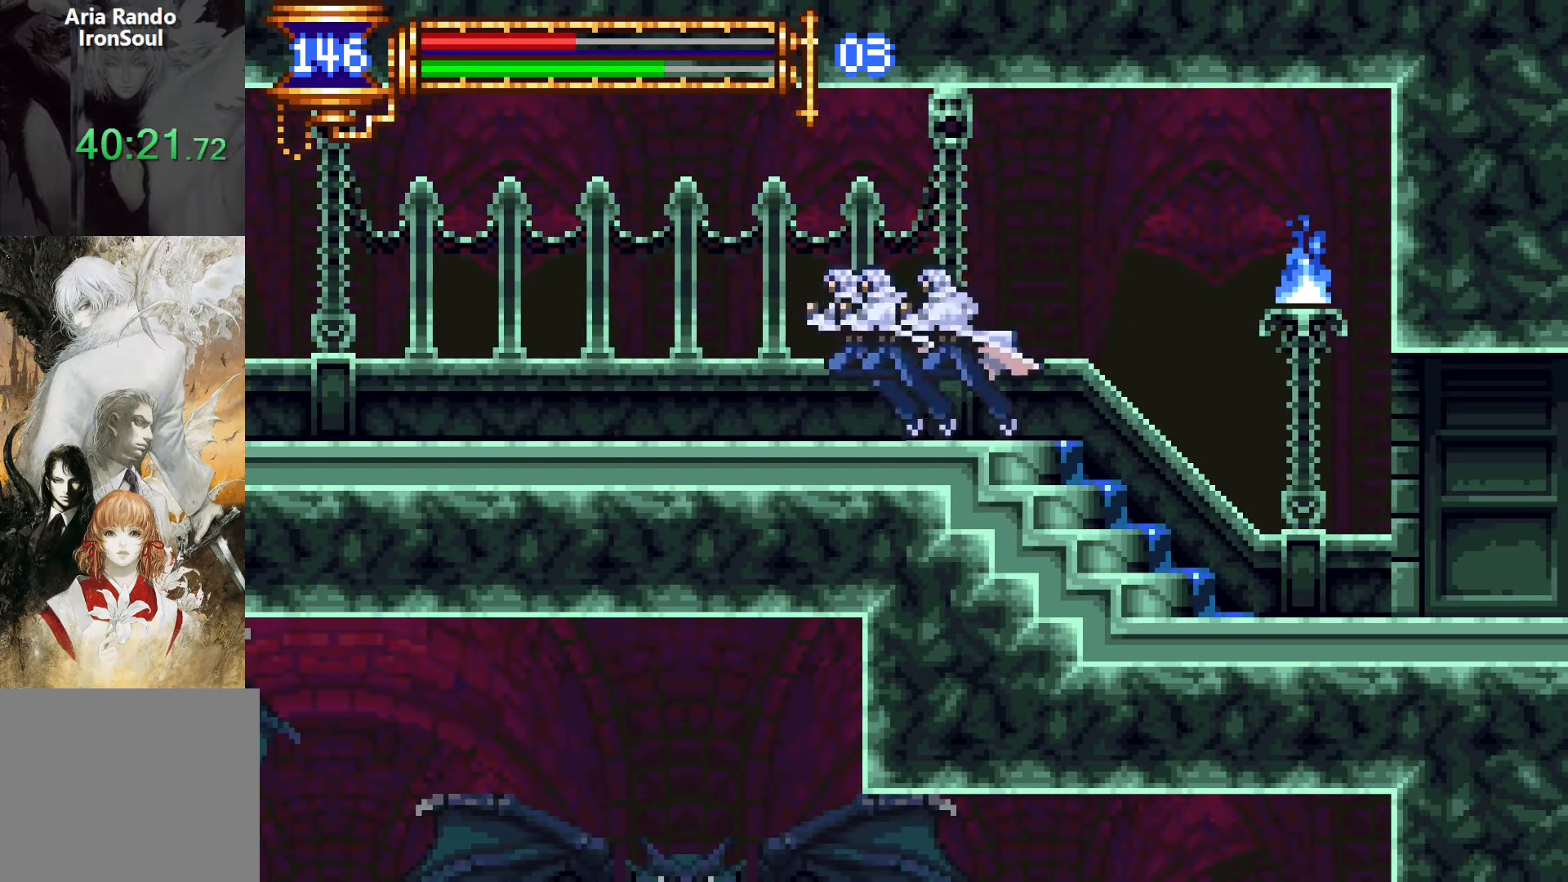
{"buttons": ["DPAD_LEFT"], "events": [[200, "SQUARE", "down"], [267, "SQUARE", "up"], [417, "DPAD_RIGHT", "up"], [467, "DPAD_LEFT", "down"]]}
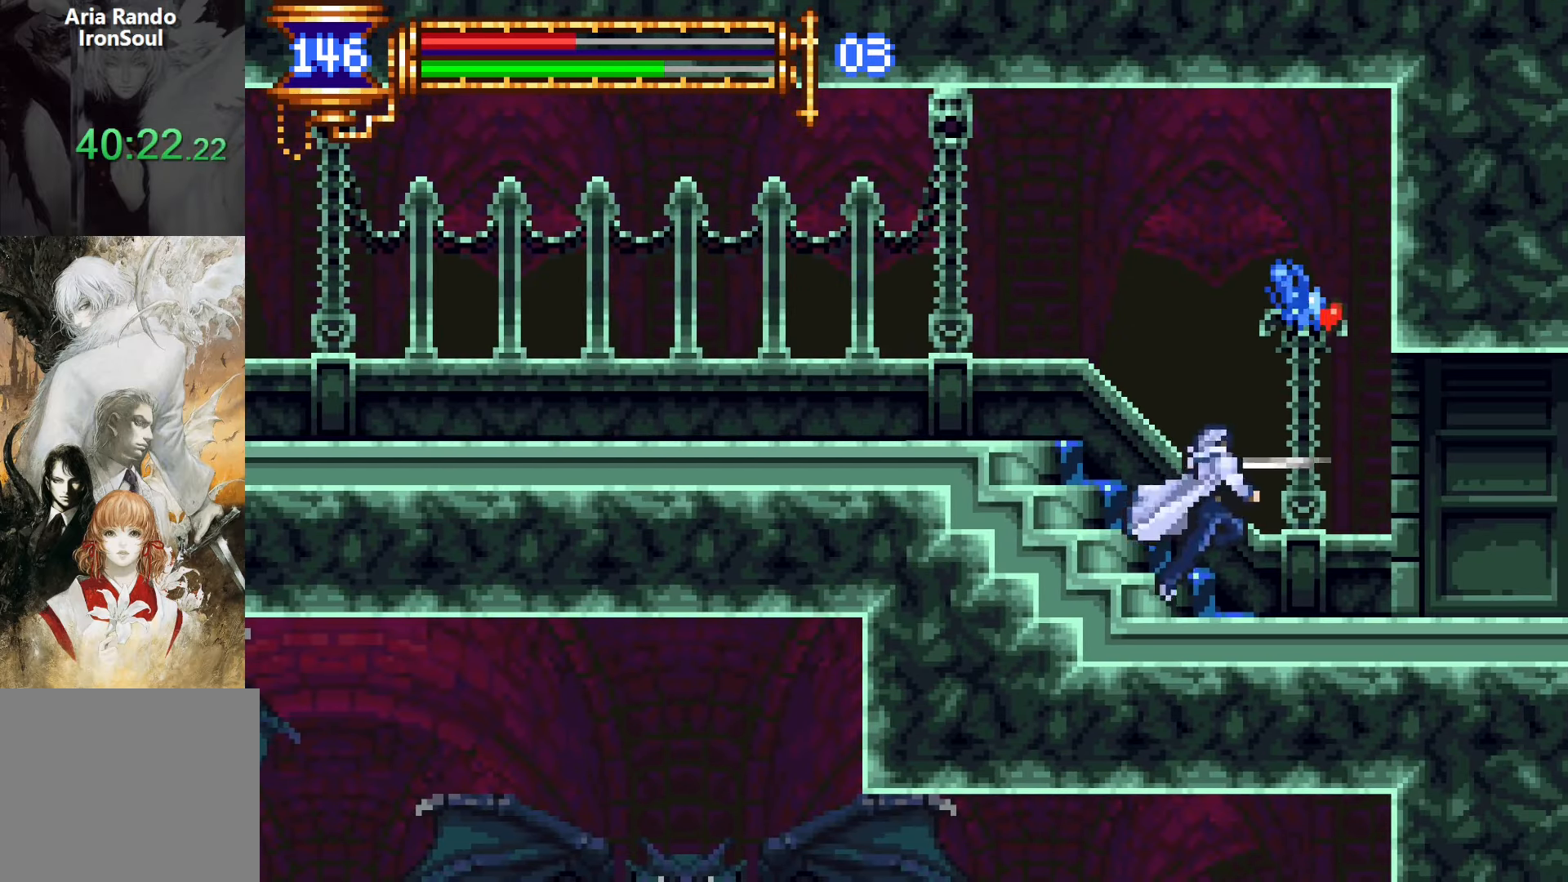
{"buttons": ["DPAD_RIGHT"], "events": [[17, "L1", "down"], [84, "DPAD_LEFT", "up"], [167, "CROSS", "down"], [167, "DPAD_RIGHT", "down"], [167, "L1", "up"], [200, "CROSS", "up"]]}
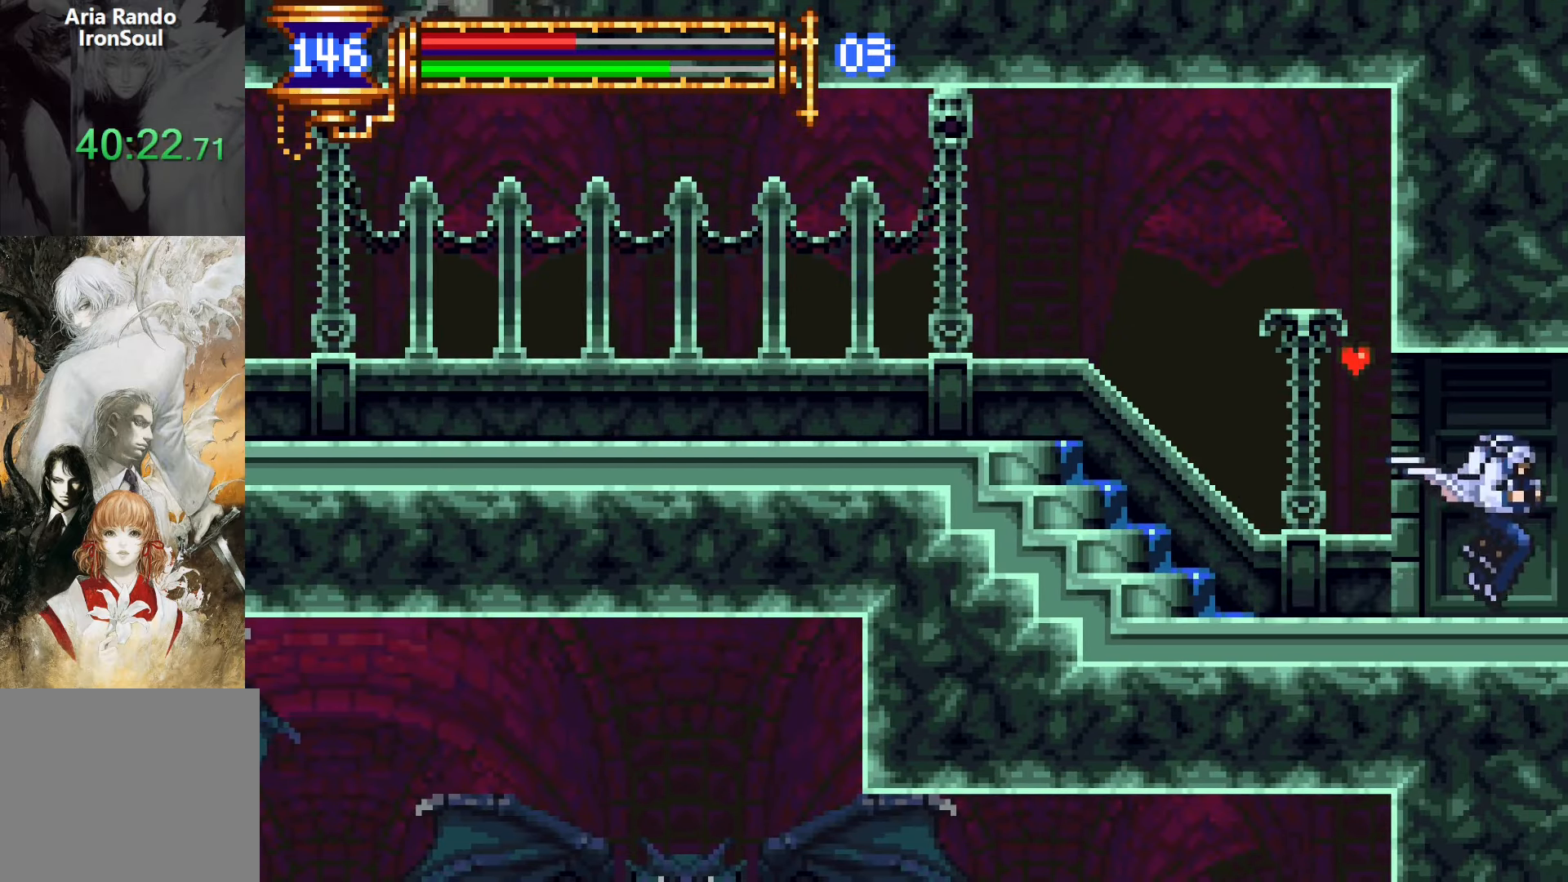
{"buttons": ["DPAD_RIGHT"], "events": [[34, "CROSS", "down"], [50, "CROSS", "up"]]}
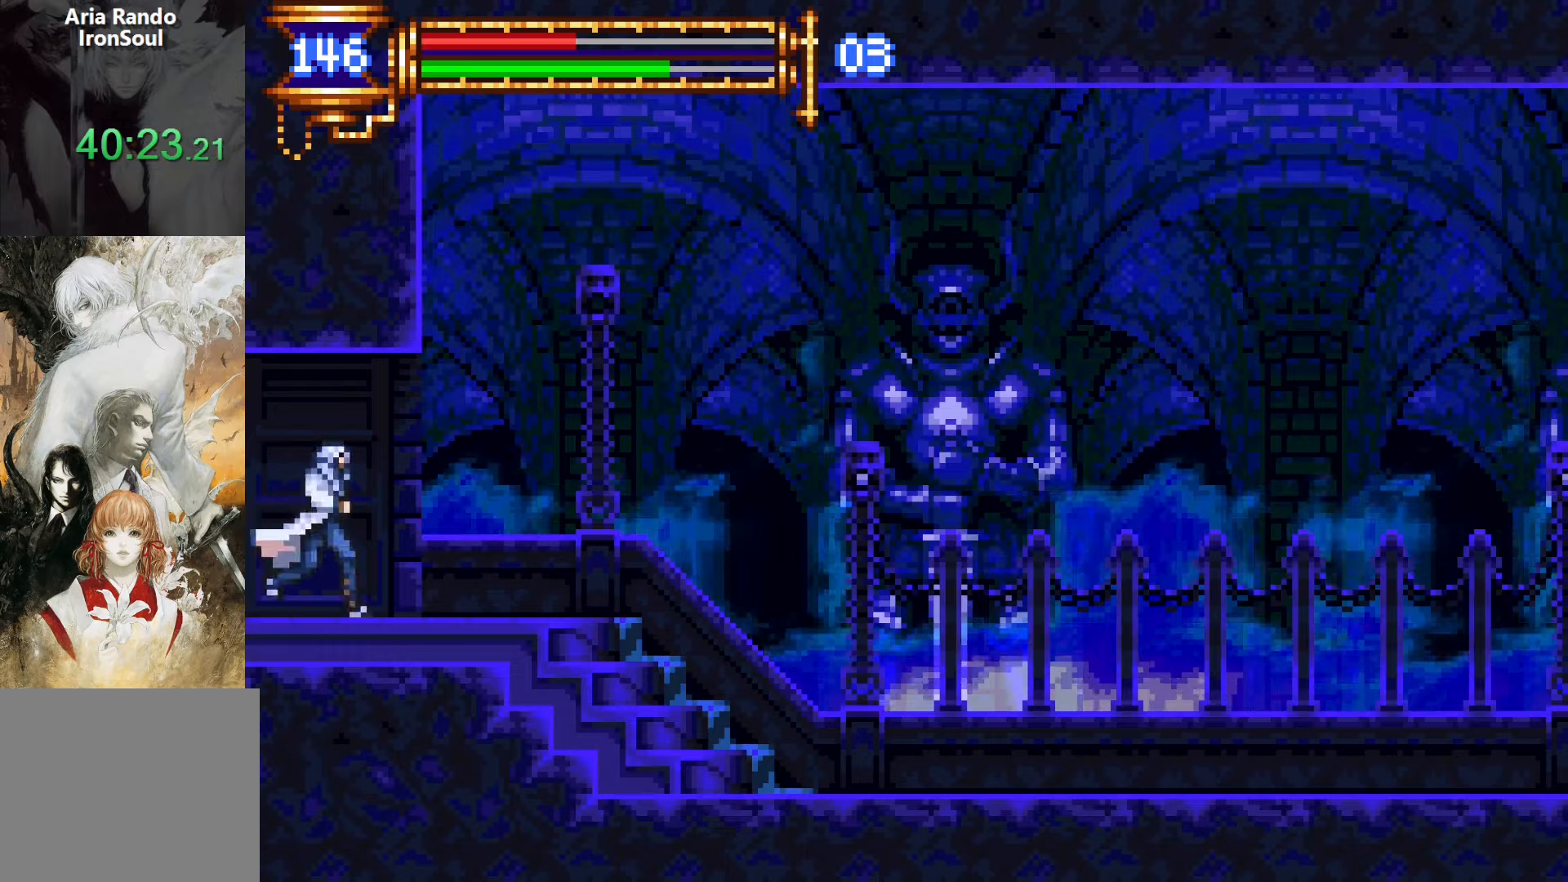
{"buttons": ["DPAD_RIGHT"], "events": []}
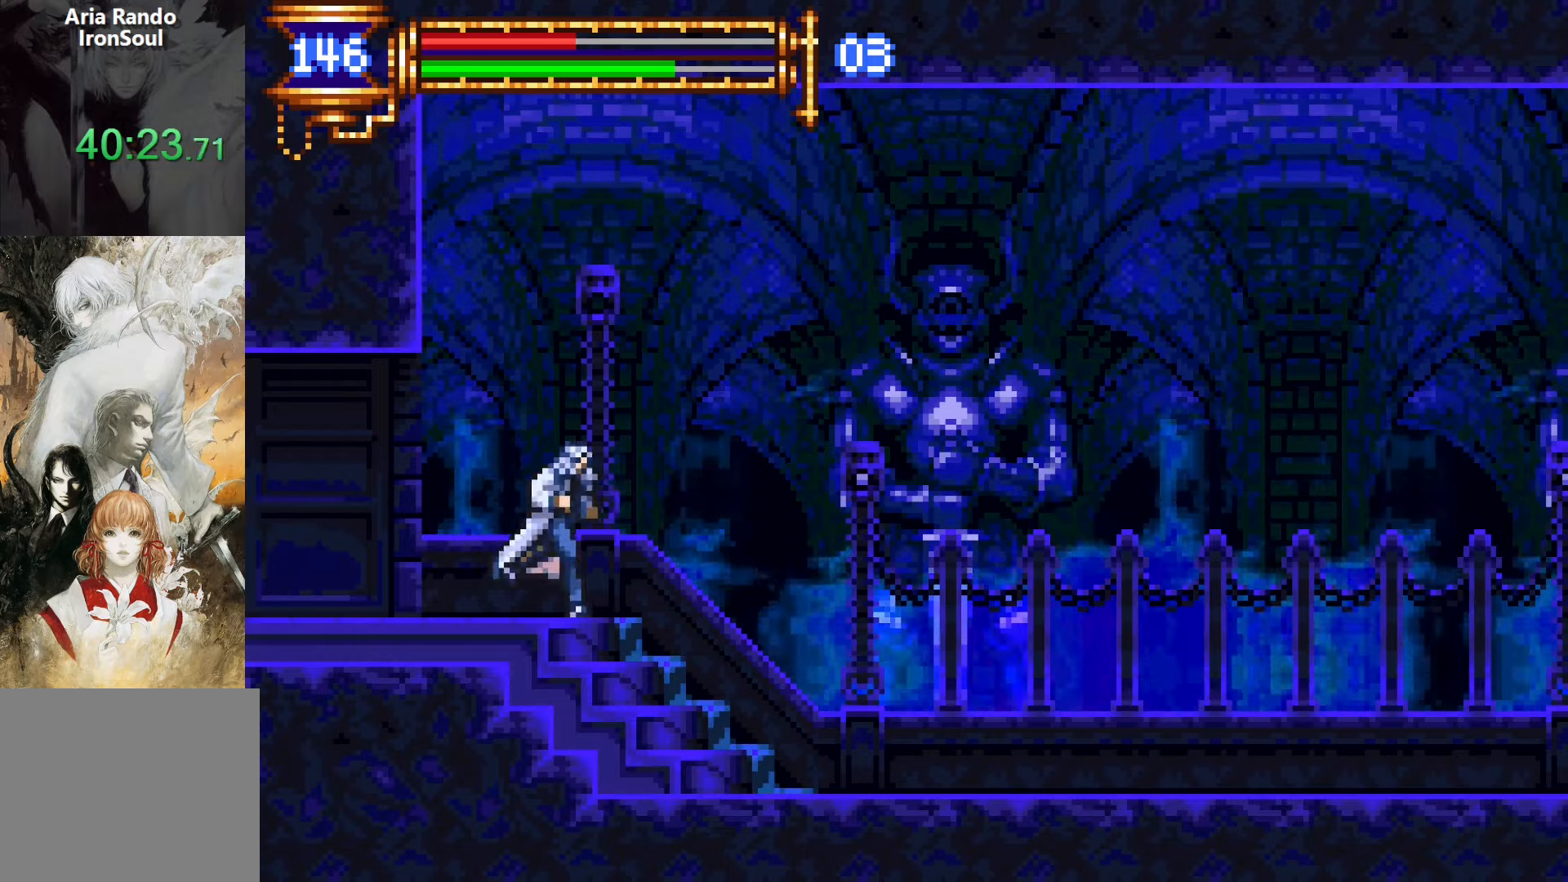
{"buttons": [], "events": [[383, "DPAD_RIGHT", "up"]]}
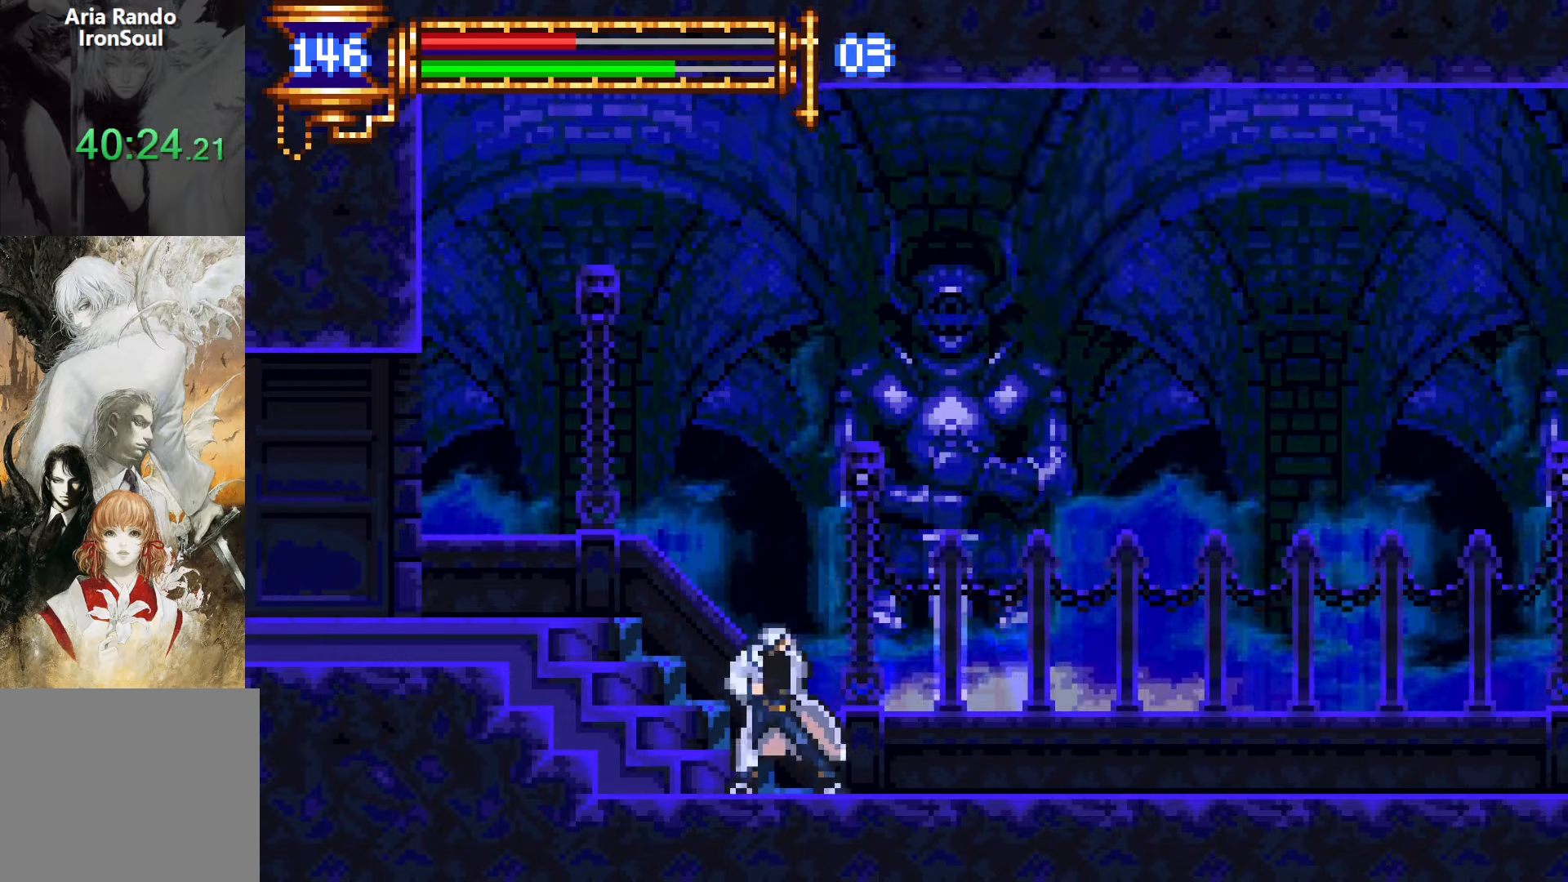
{"buttons": ["L1", "DPAD_RIGHT"], "events": [[83, "DPAD_RIGHT", "down"], [283, "DPAD_DOWN", "down"], [283, "DPAD_RIGHT", "up"], [300, "DPAD_DOWN", "up"], [300, "DPAD_LEFT", "down"], [333, "L1", "down"], [433, "DPAD_LEFT", "up"], [466, "CROSS", "down"], [500, "CROSS", "up"], [500, "DPAD_RIGHT", "down"]]}
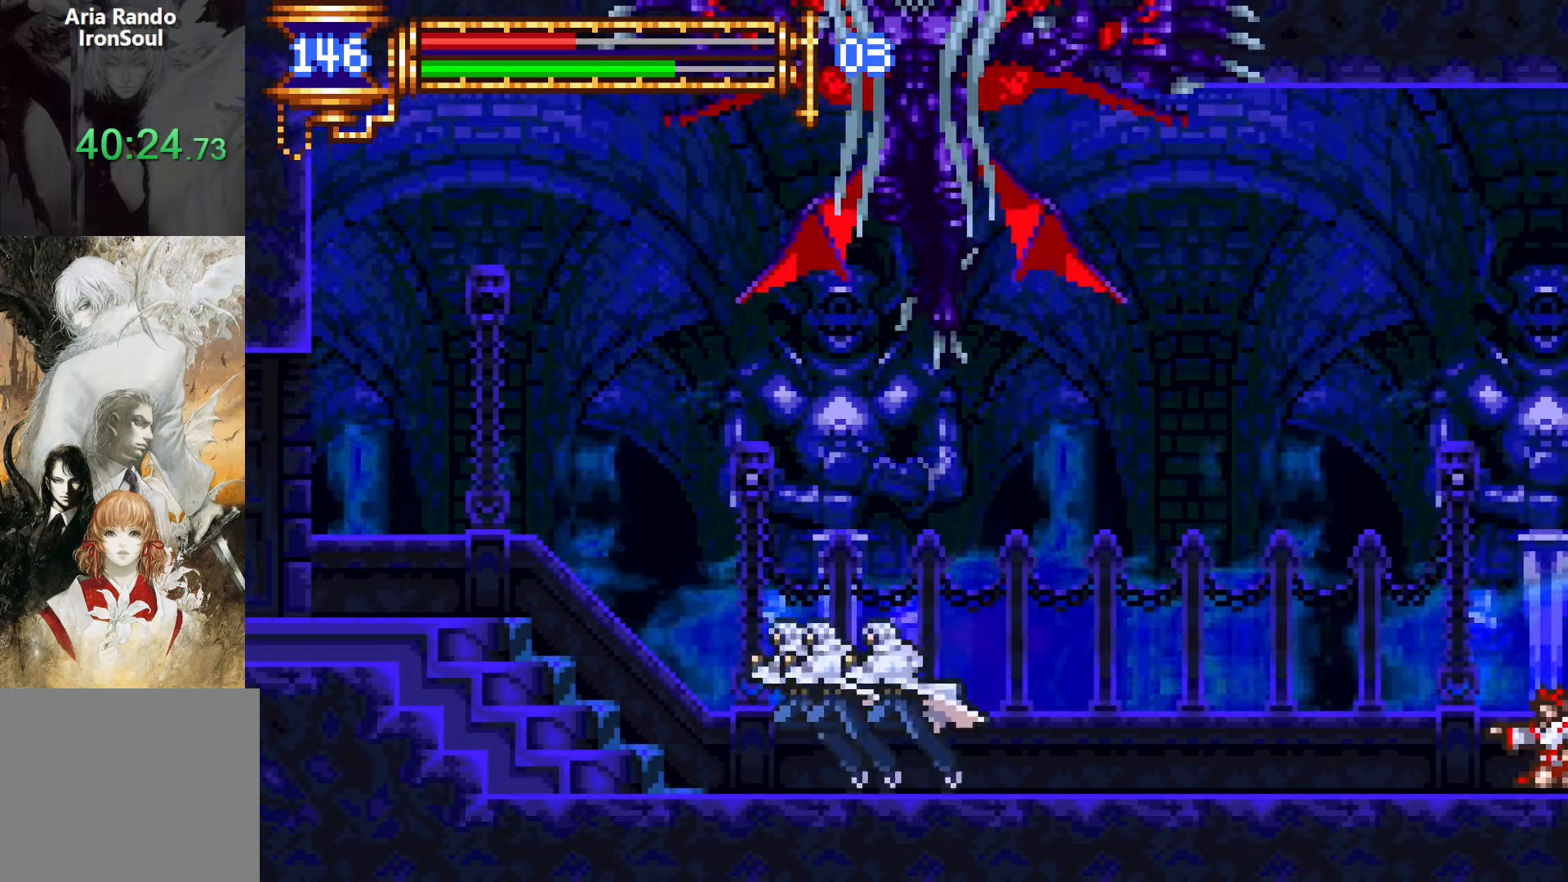
{"buttons": ["DPAD_RIGHT"], "events": [[33, "L1", "up"]]}
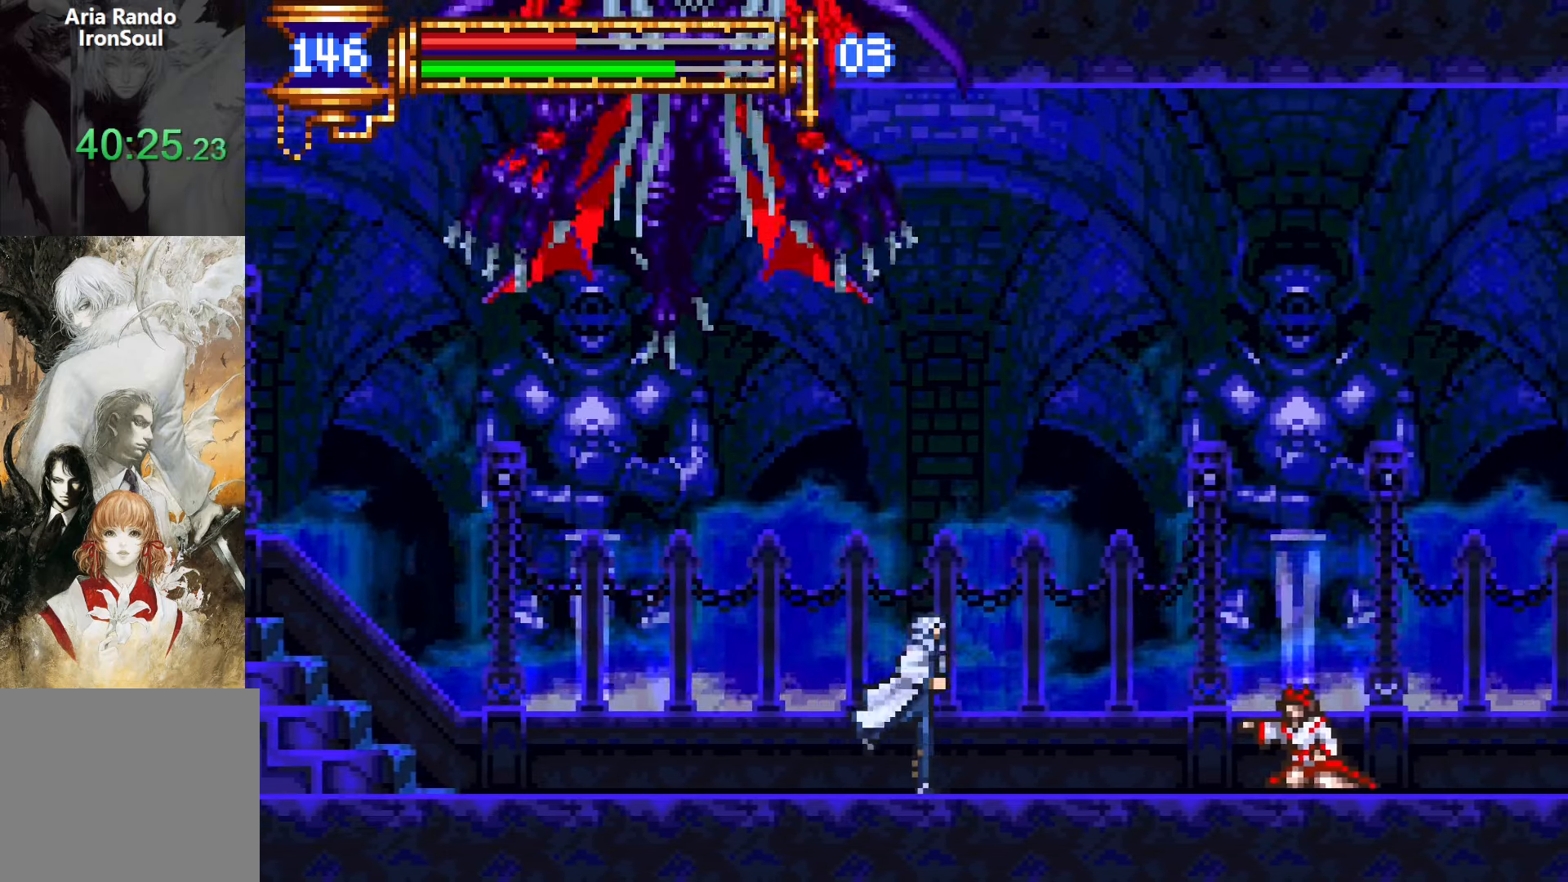
{"buttons": ["DPAD_RIGHT"], "events": [[100, "CROSS", "down"], [450, "CROSS", "up"]]}
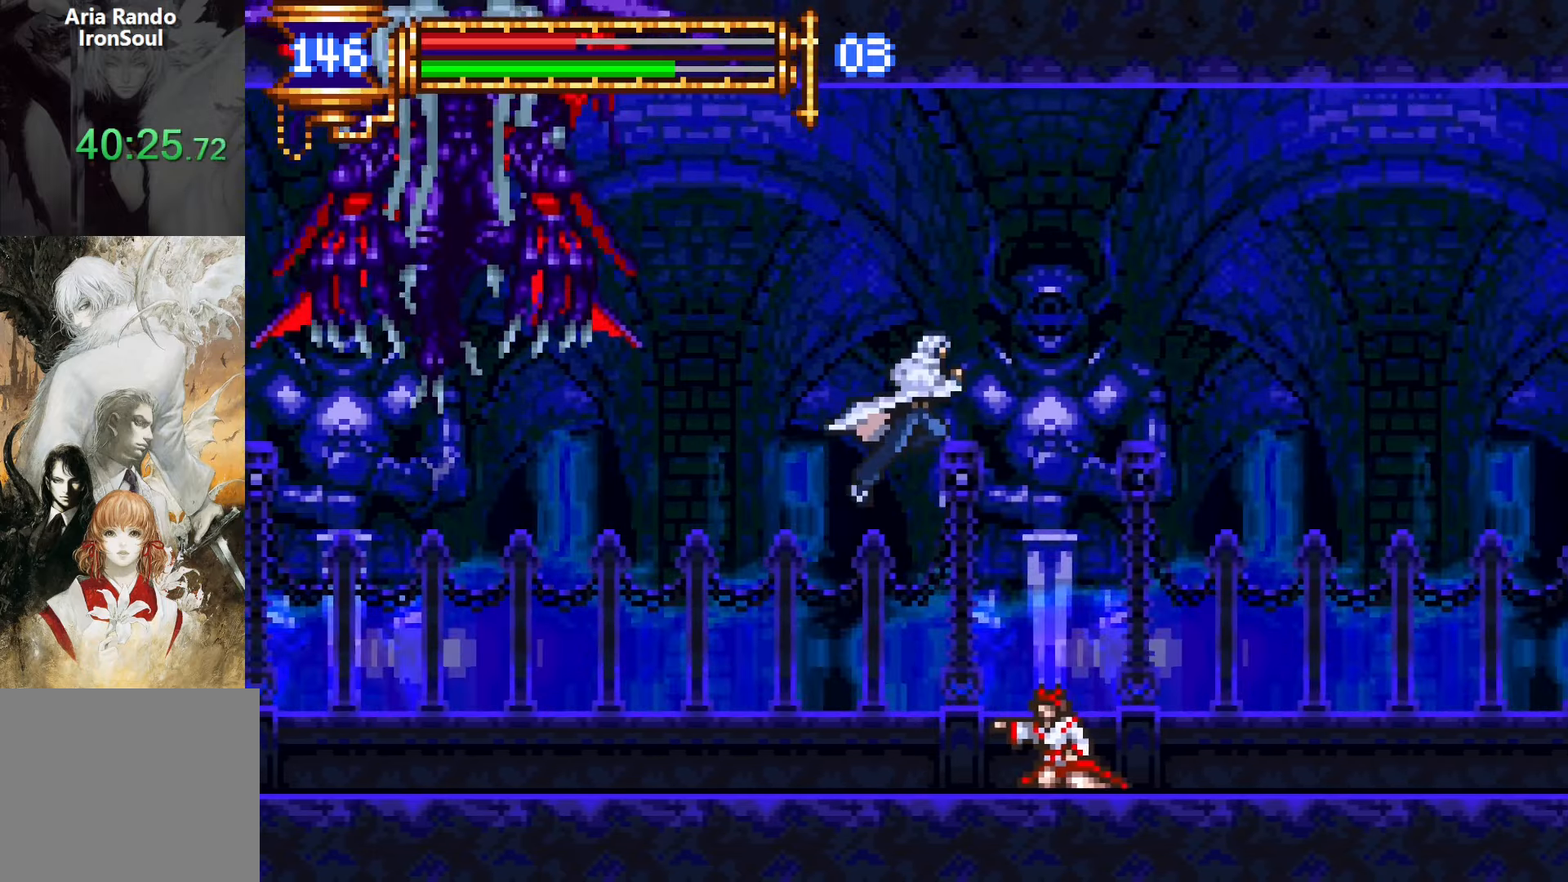
{"buttons": ["DPAD_RIGHT"], "events": [[116, "CROSS", "down"], [200, "CROSS", "up"]]}
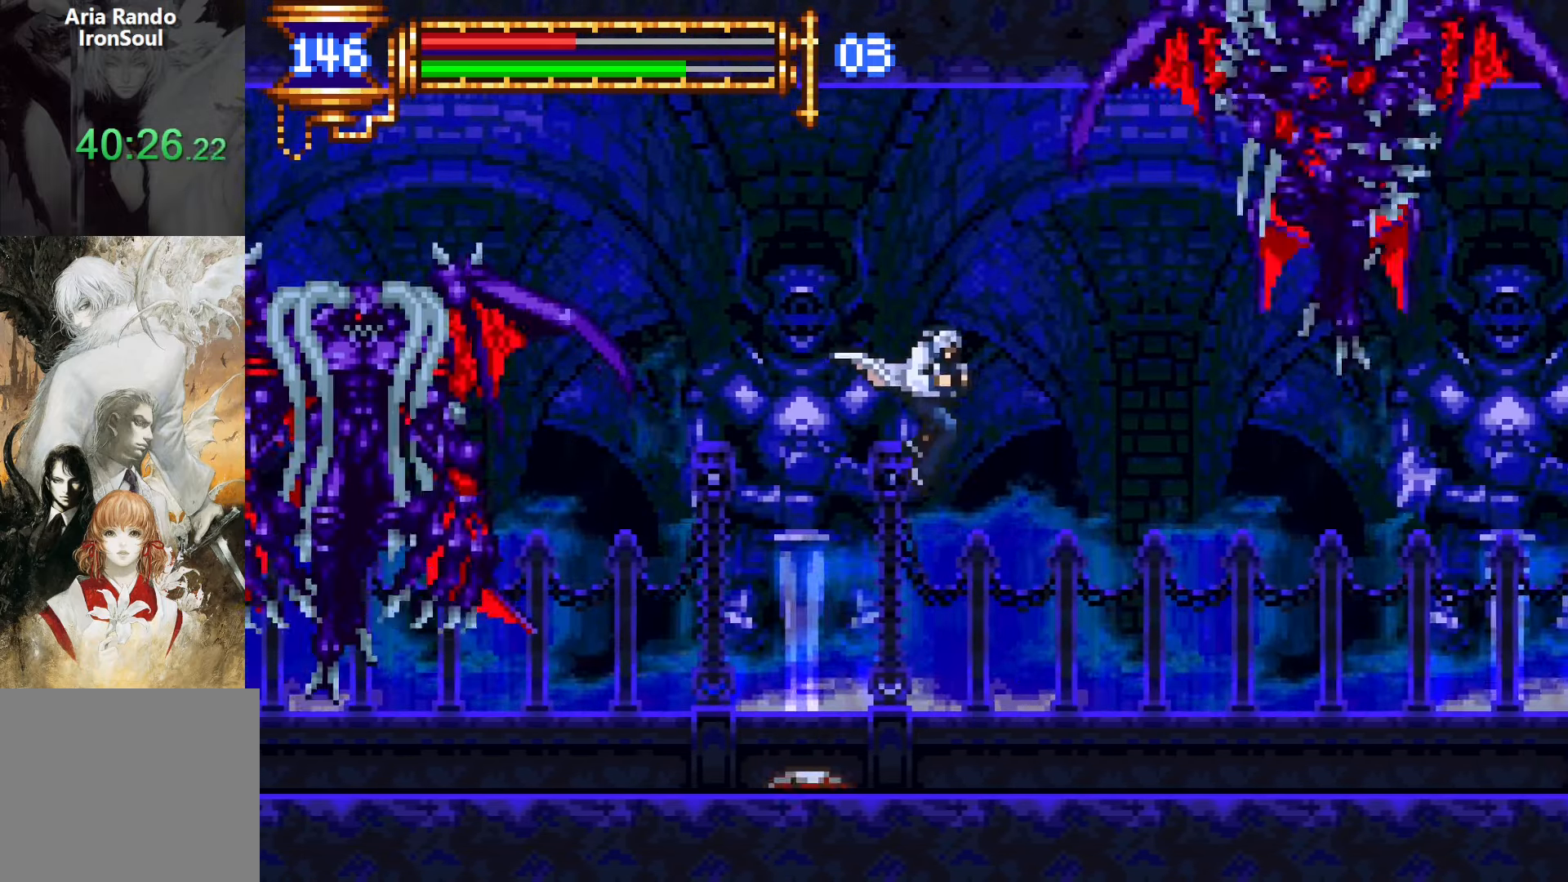
{"buttons": ["L1", "DPAD_RIGHT"], "events": [[266, "DPAD_DOWN", "down"], [283, "DPAD_RIGHT", "up"], [316, "DPAD_DOWN", "up"], [316, "DPAD_LEFT", "down"], [350, "L1", "down"], [416, "DPAD_LEFT", "up"], [466, "DPAD_RIGHT", "down"]]}
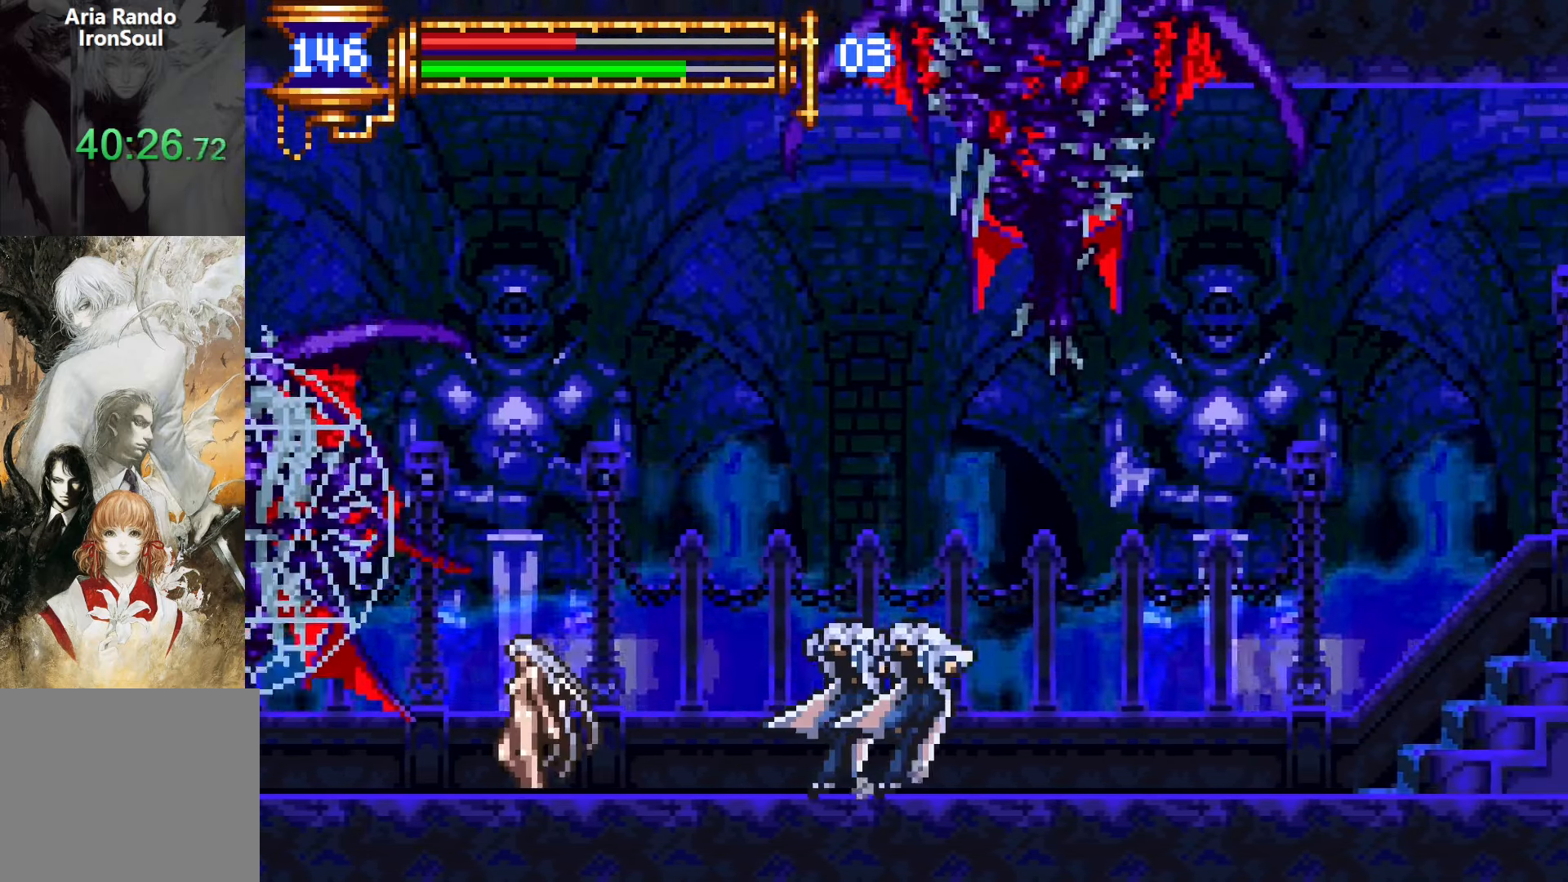
{"buttons": ["L1"], "events": [[16, "L1", "up"], [16, "R1", "down"], [16, "R2", "down"], [83, "R1", "up"], [83, "R2", "up"], [150, "R1", "down"], [150, "R2", "down"], [283, "R1", "up"], [283, "R2", "up"], [300, "DPAD_RIGHT", "up"], [333, "DPAD_LEFT", "down"], [383, "L1", "down"], [483, "DPAD_LEFT", "up"]]}
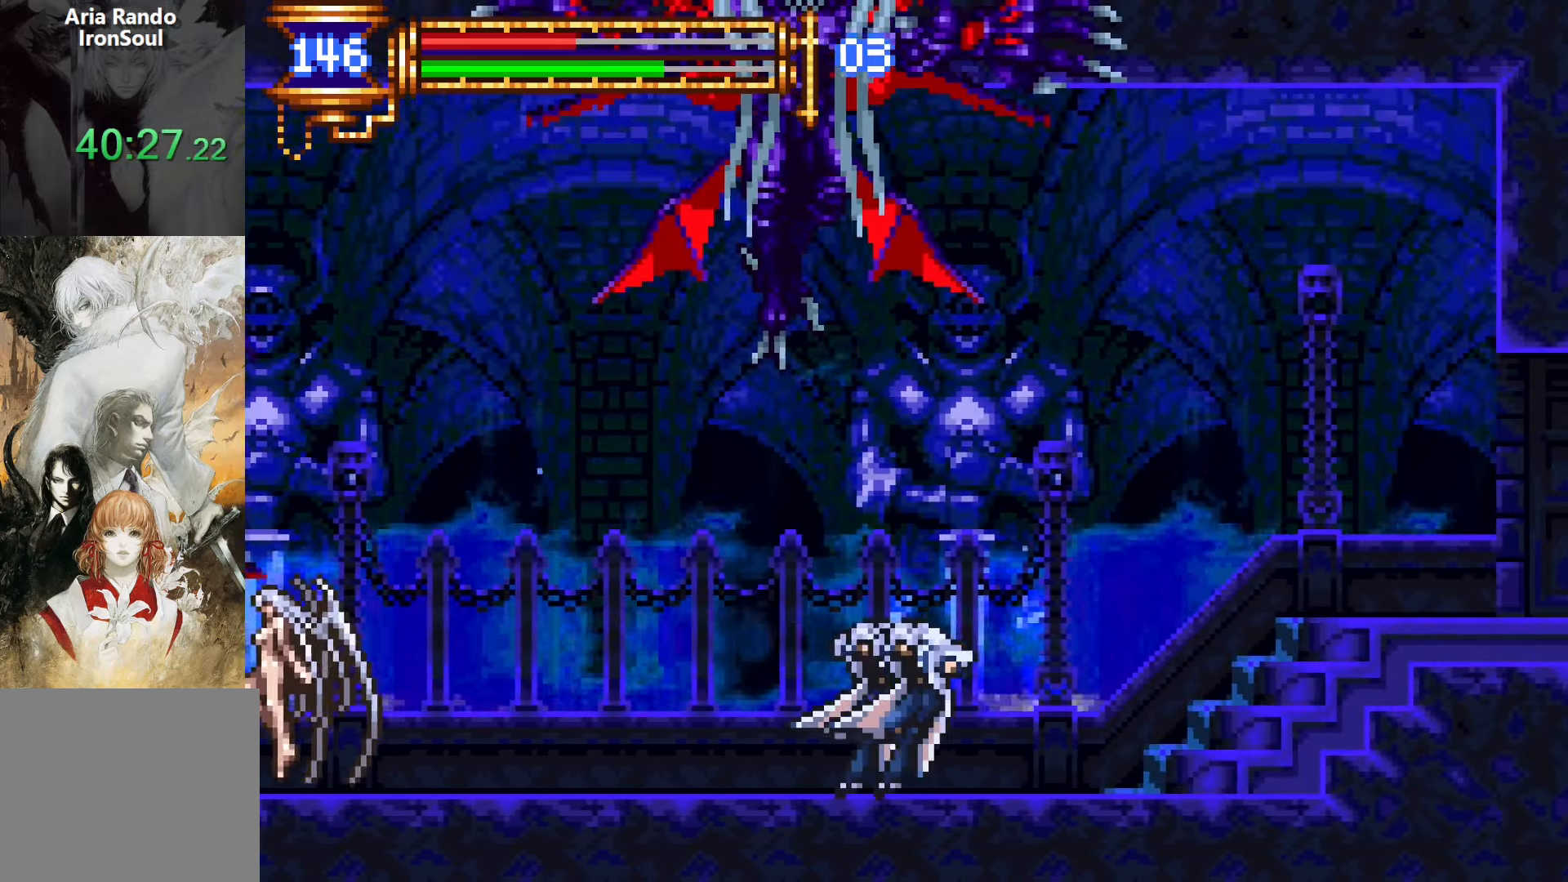
{"buttons": ["CROSS", "DPAD_RIGHT"], "events": [[50, "DPAD_RIGHT", "down"], [83, "CROSS", "down"], [83, "L1", "up"], [183, "CROSS", "up"], [366, "CROSS", "down"]]}
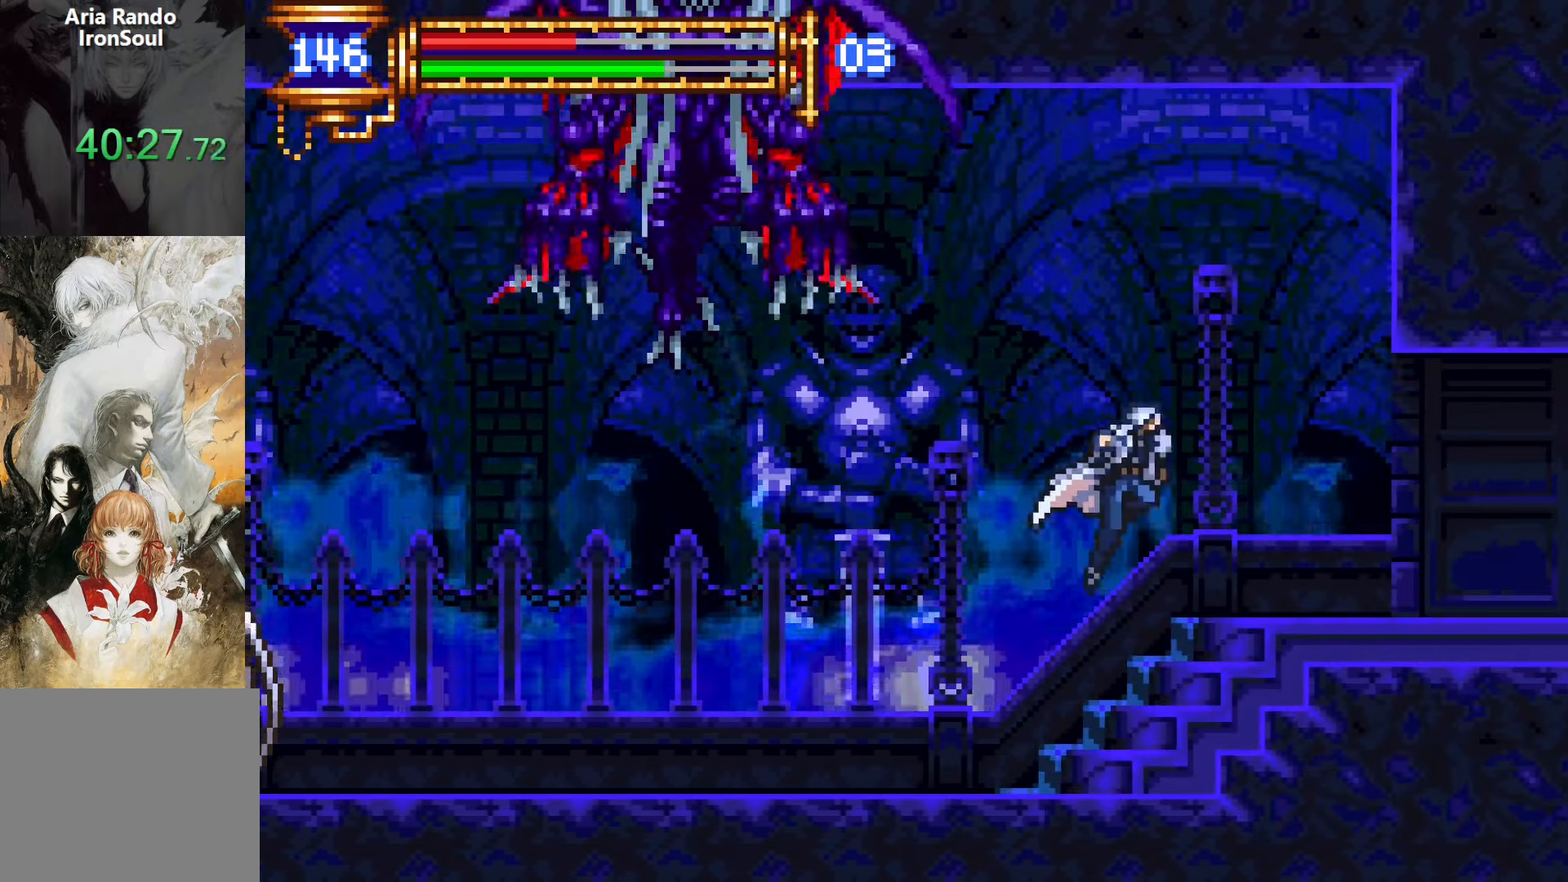
{"buttons": ["L1", "DPAD_LEFT"], "events": [[16, "CROSS", "up"], [350, "DPAD_DOWN", "down"], [350, "DPAD_RIGHT", "up"], [400, "DPAD_DOWN", "up"], [400, "DPAD_LEFT", "down"], [433, "L1", "down"]]}
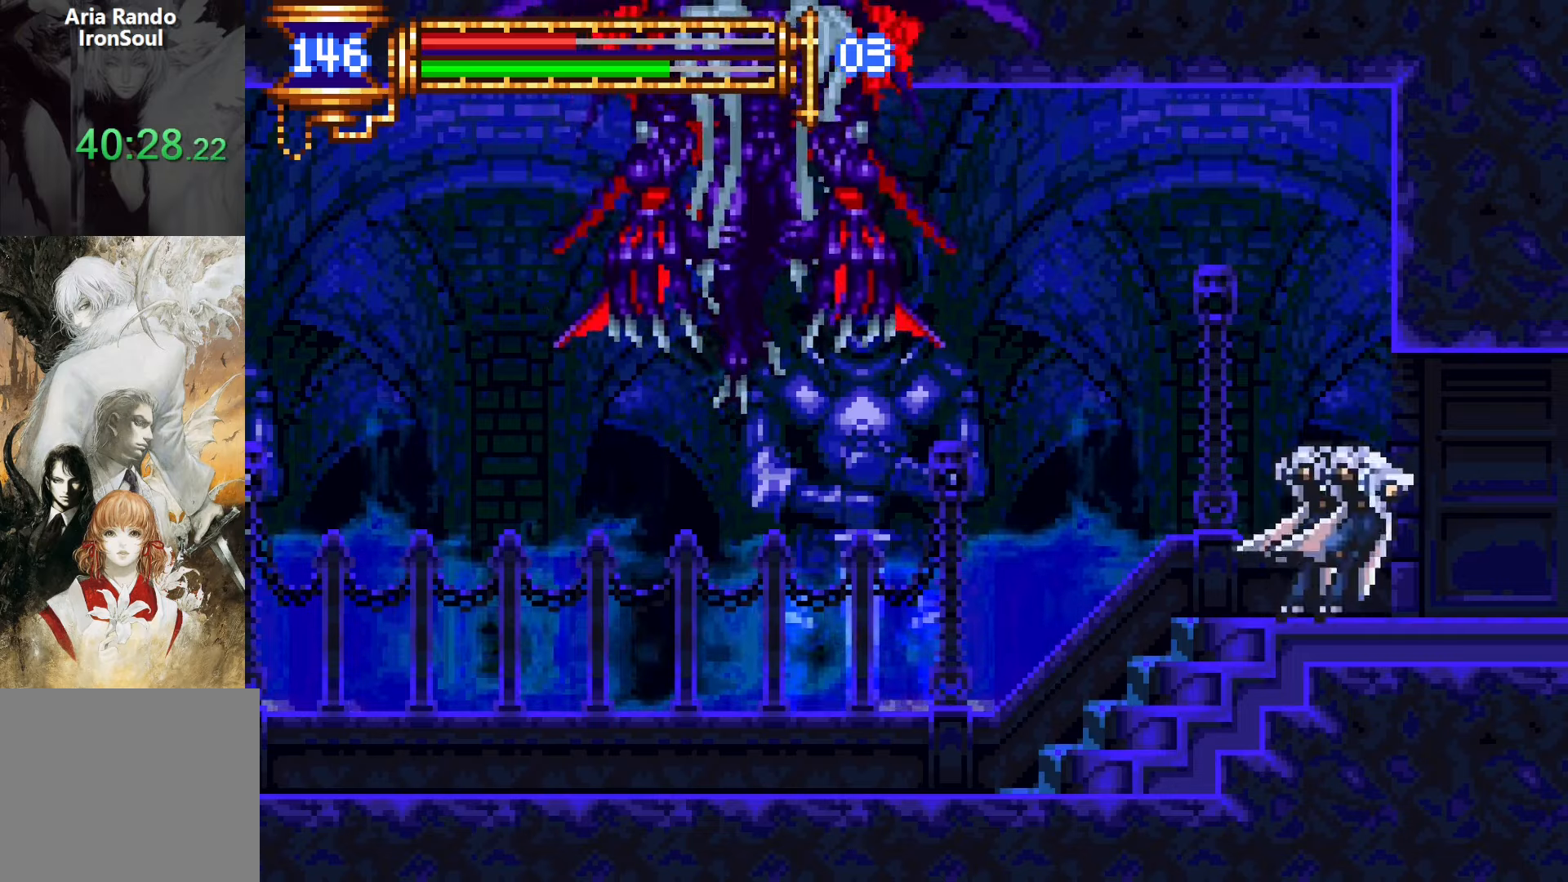
{"buttons": ["DPAD_RIGHT"], "events": [[83, "DPAD_LEFT", "up"], [133, "CROSS", "down"], [133, "DPAD_RIGHT", "down"], [133, "L1", "up"], [166, "CROSS", "up"]]}
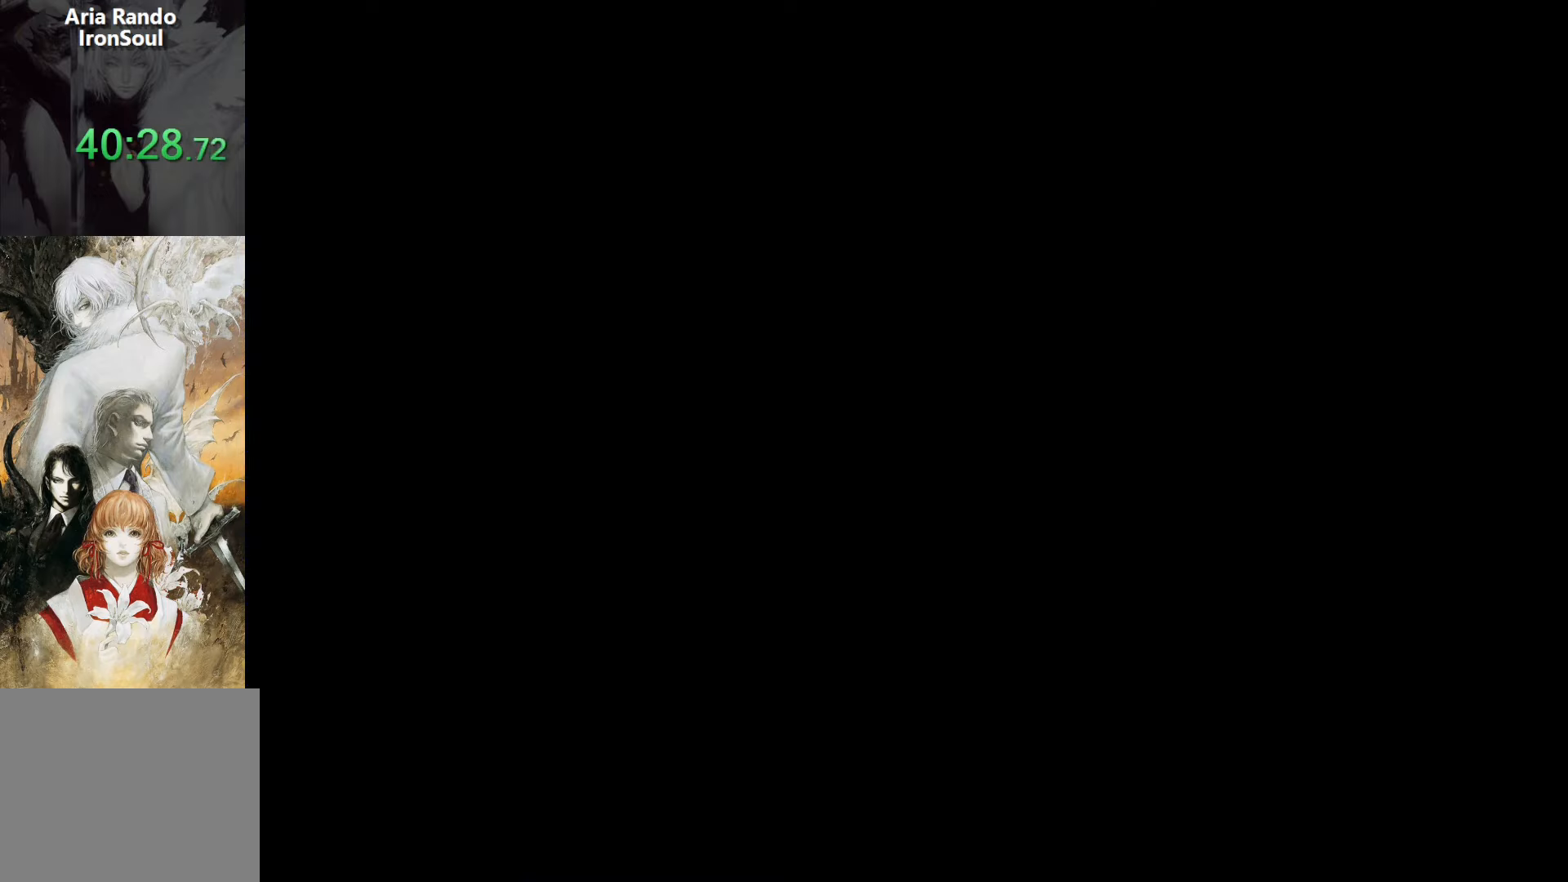
{"buttons": [], "events": [[266, "DPAD_RIGHT", "up"]]}
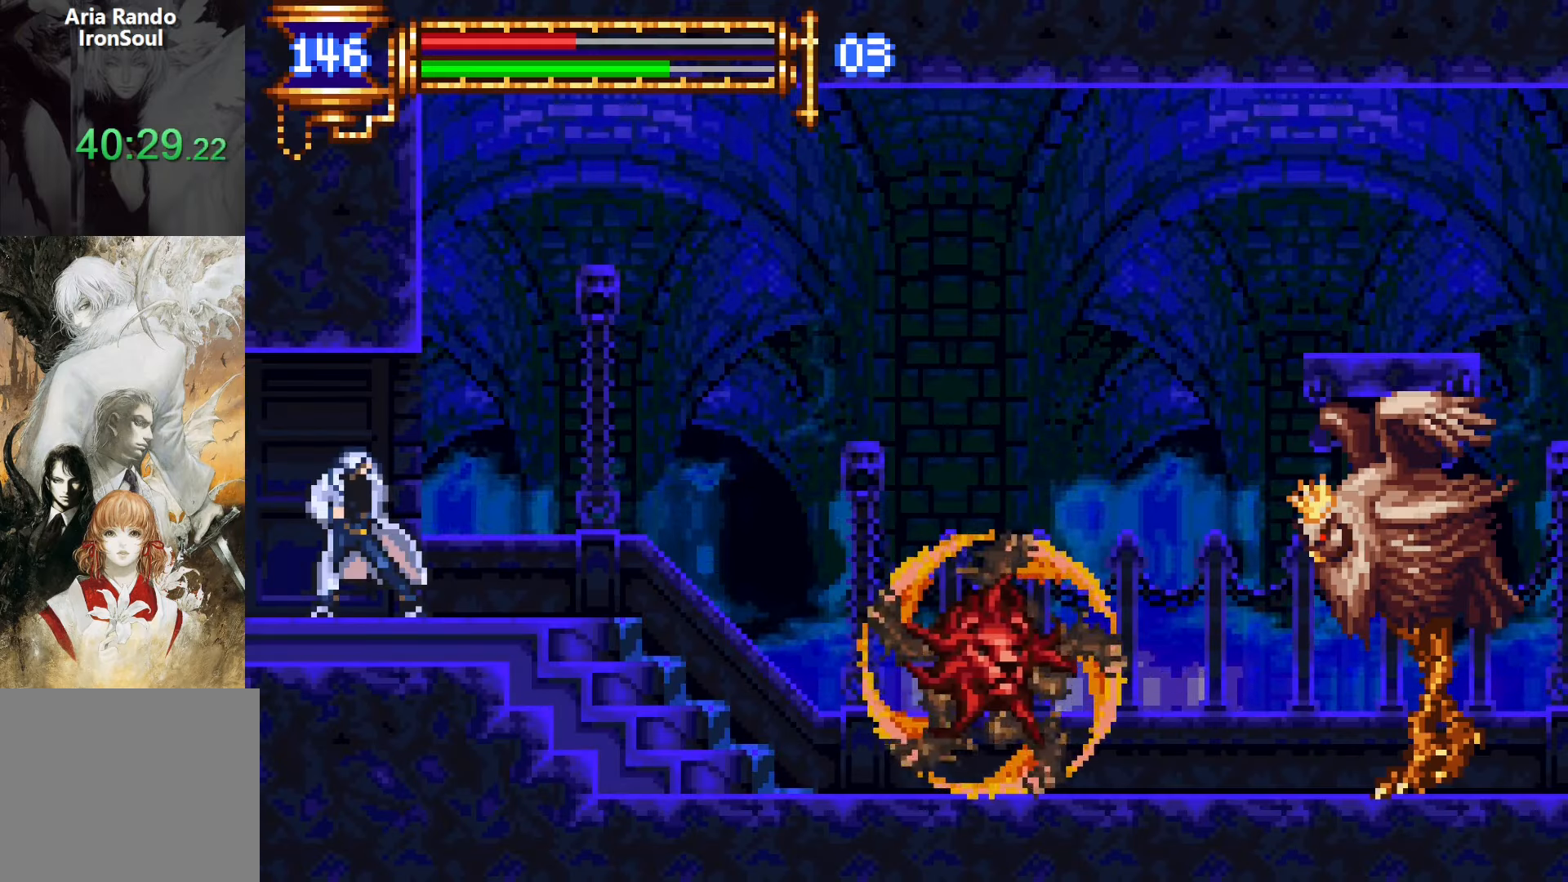
{"buttons": ["DPAD_RIGHT"], "events": [[150, "DPAD_RIGHT", "down"]]}
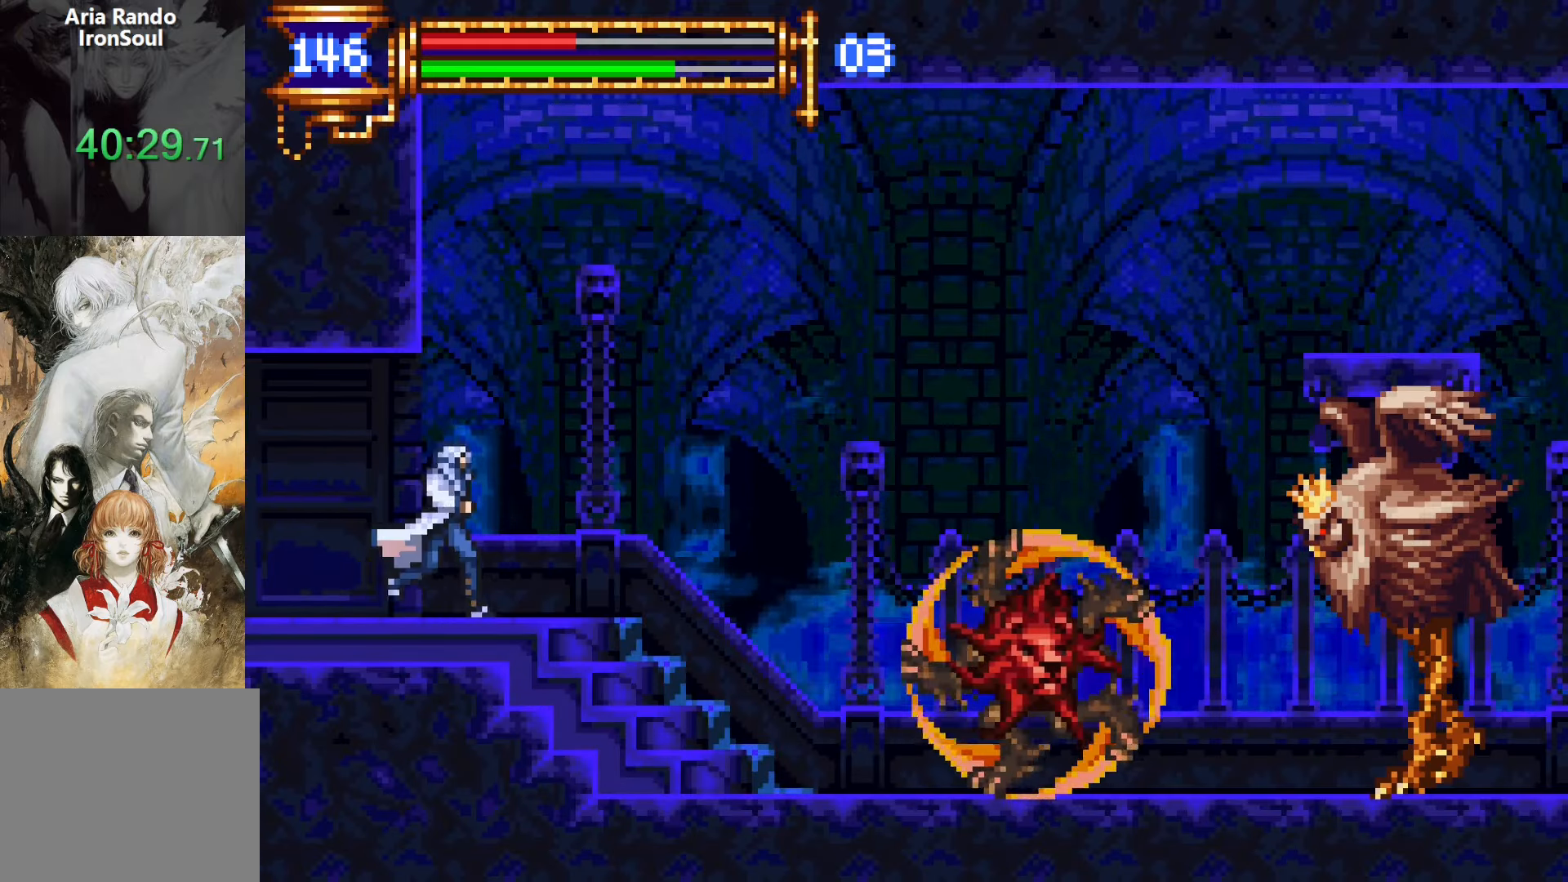
{"buttons": ["CROSS", "DPAD_RIGHT"], "events": [[150, "CROSS", "down"]]}
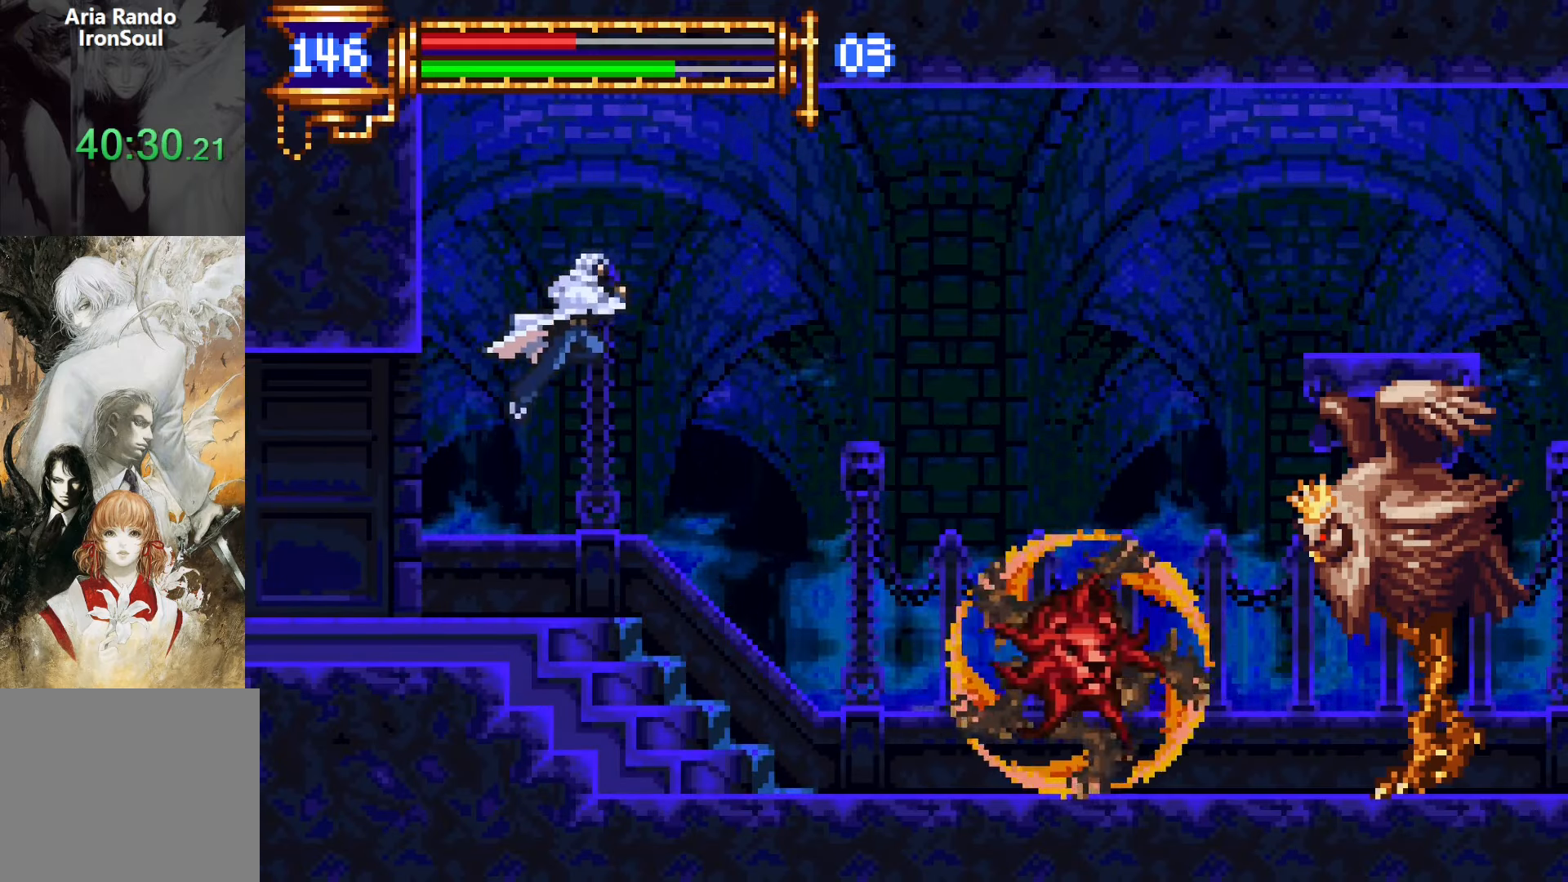
{"buttons": ["CROSS", "DPAD_RIGHT"], "events": []}
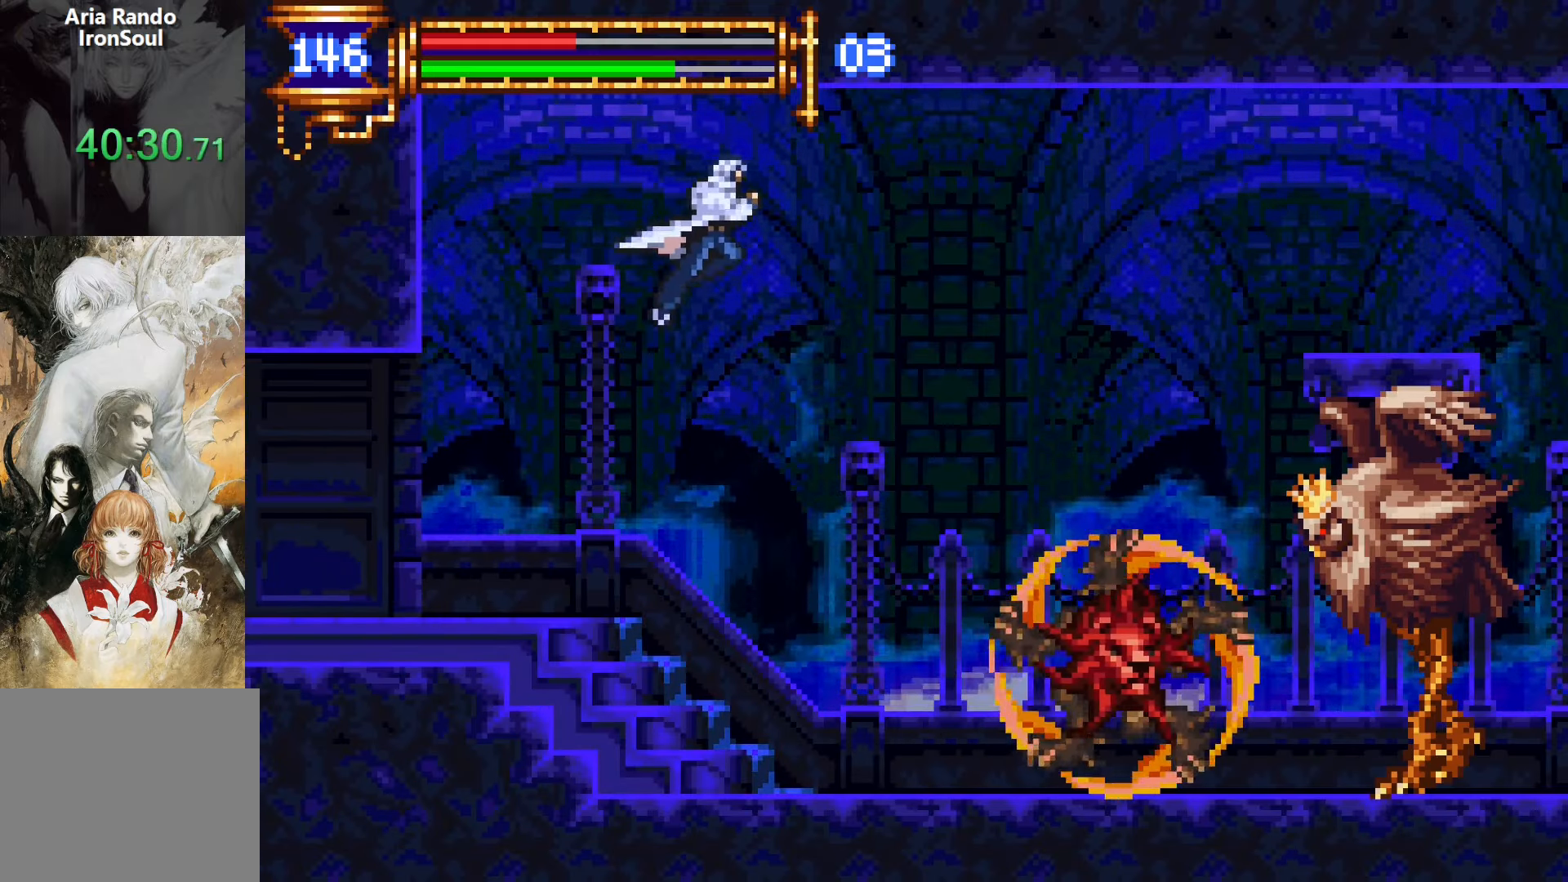
{"buttons": ["DPAD_RIGHT"], "events": [[16, "CROSS", "up"]]}